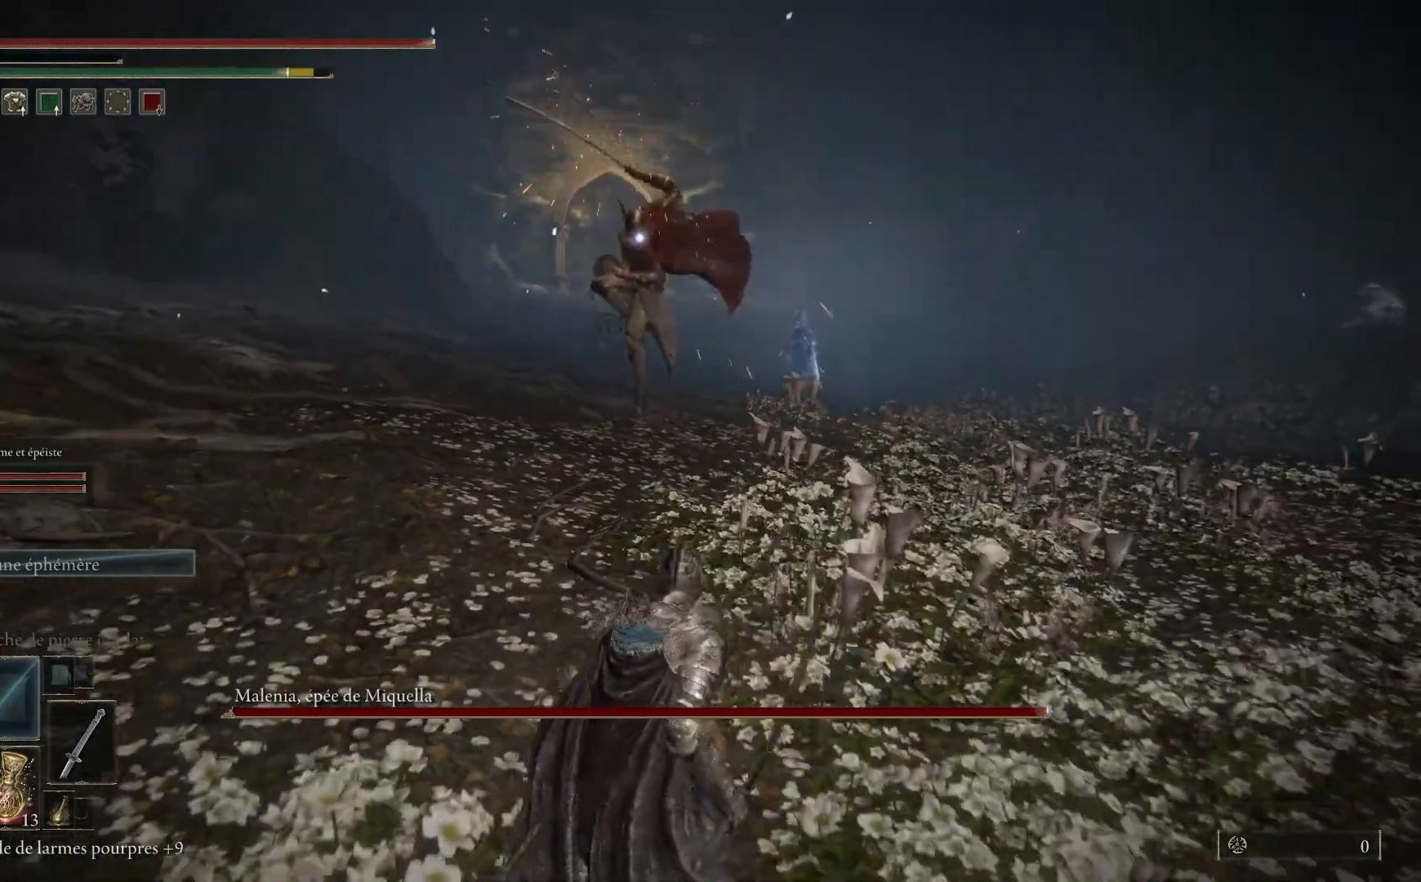
Gameplay with a controller (Xbox layout); each line is a JSON object with the inputs held at the frame after it (dt_ms = milliseconds from this image to that frame). "events" lists button and stick changes between this image and that frame as [ms after this image, input, new state], when the widget could be followed in between.
{"dt_ms": 500, "buttons": [], "left_stick": "down", "right_stick": "center", "events": []}
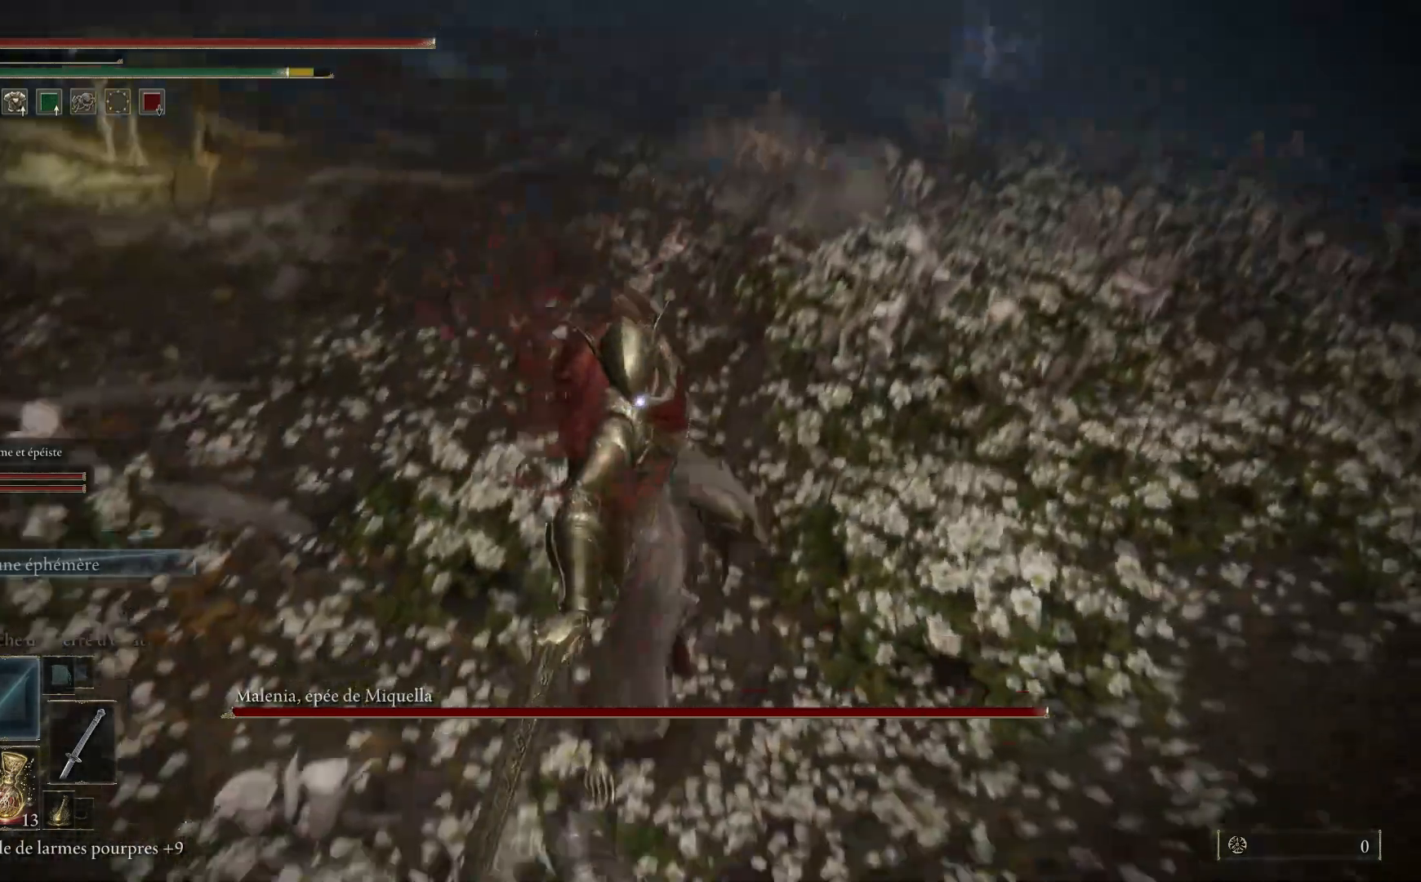
{"dt_ms": 500, "buttons": [], "left_stick": "up", "right_stick": "center", "events": [[500, "left_stick", "up"]]}
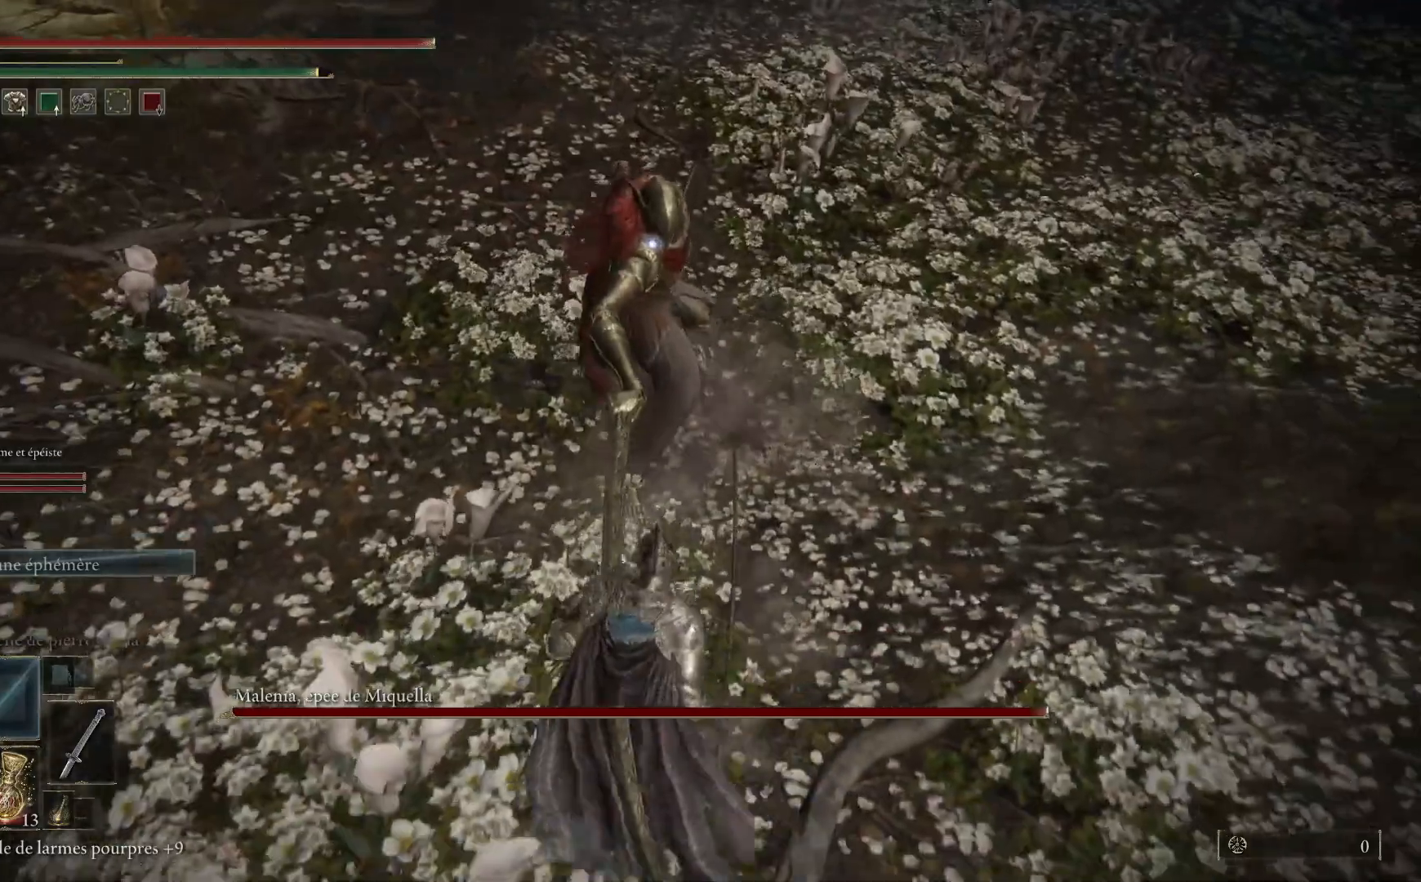
{"dt_ms": 500, "buttons": [], "left_stick": "up", "right_stick": "center", "events": [[200, "L1", "down"], [333, "L1", "up"]]}
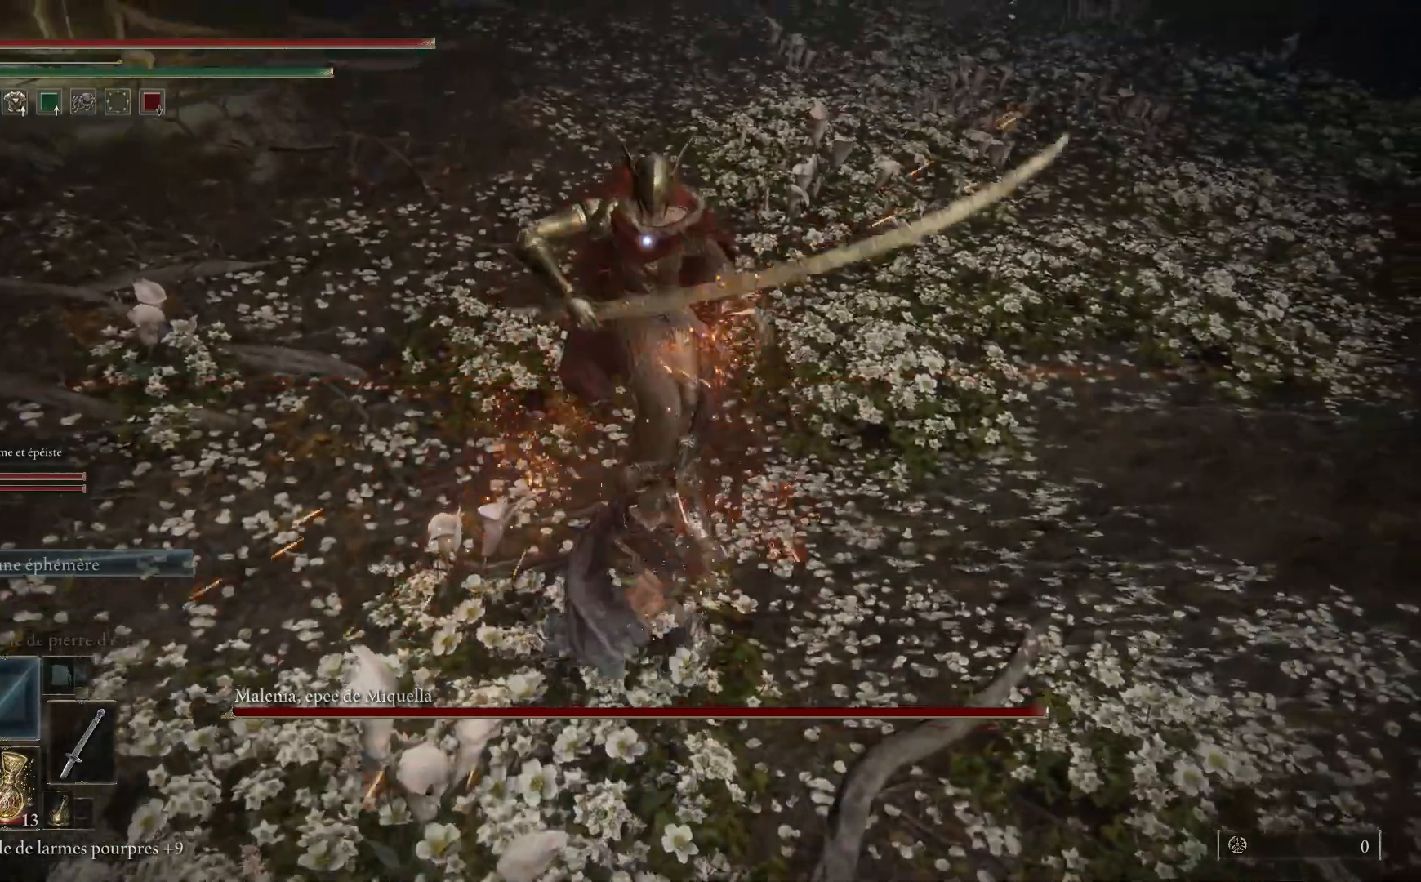
{"dt_ms": 500, "buttons": ["L1"], "left_stick": "up", "right_stick": "center", "events": [[433, "L1", "down"]]}
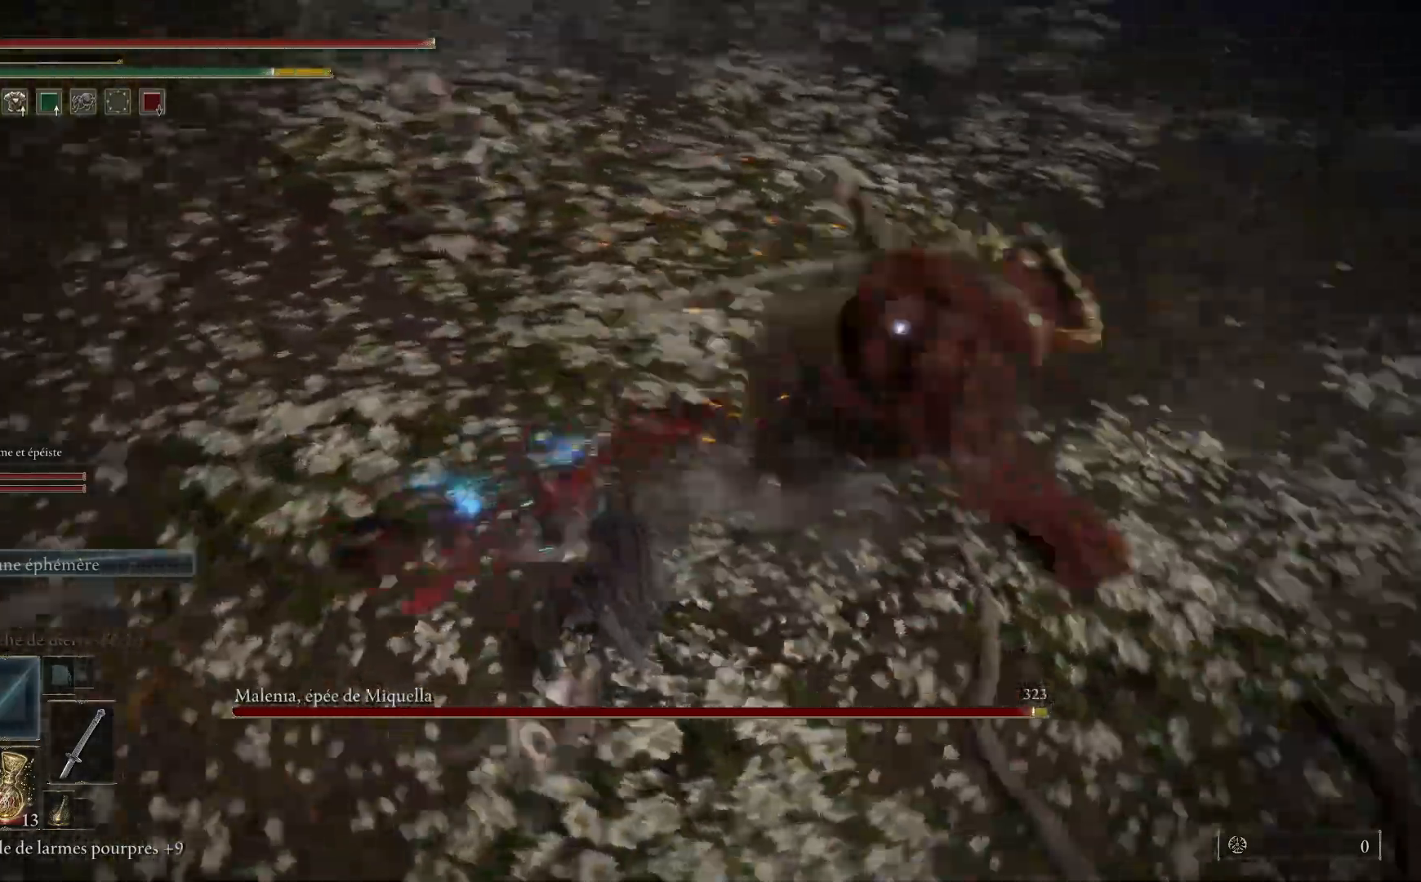
{"dt_ms": 1000, "buttons": [], "left_stick": "center", "right_stick": "center"}
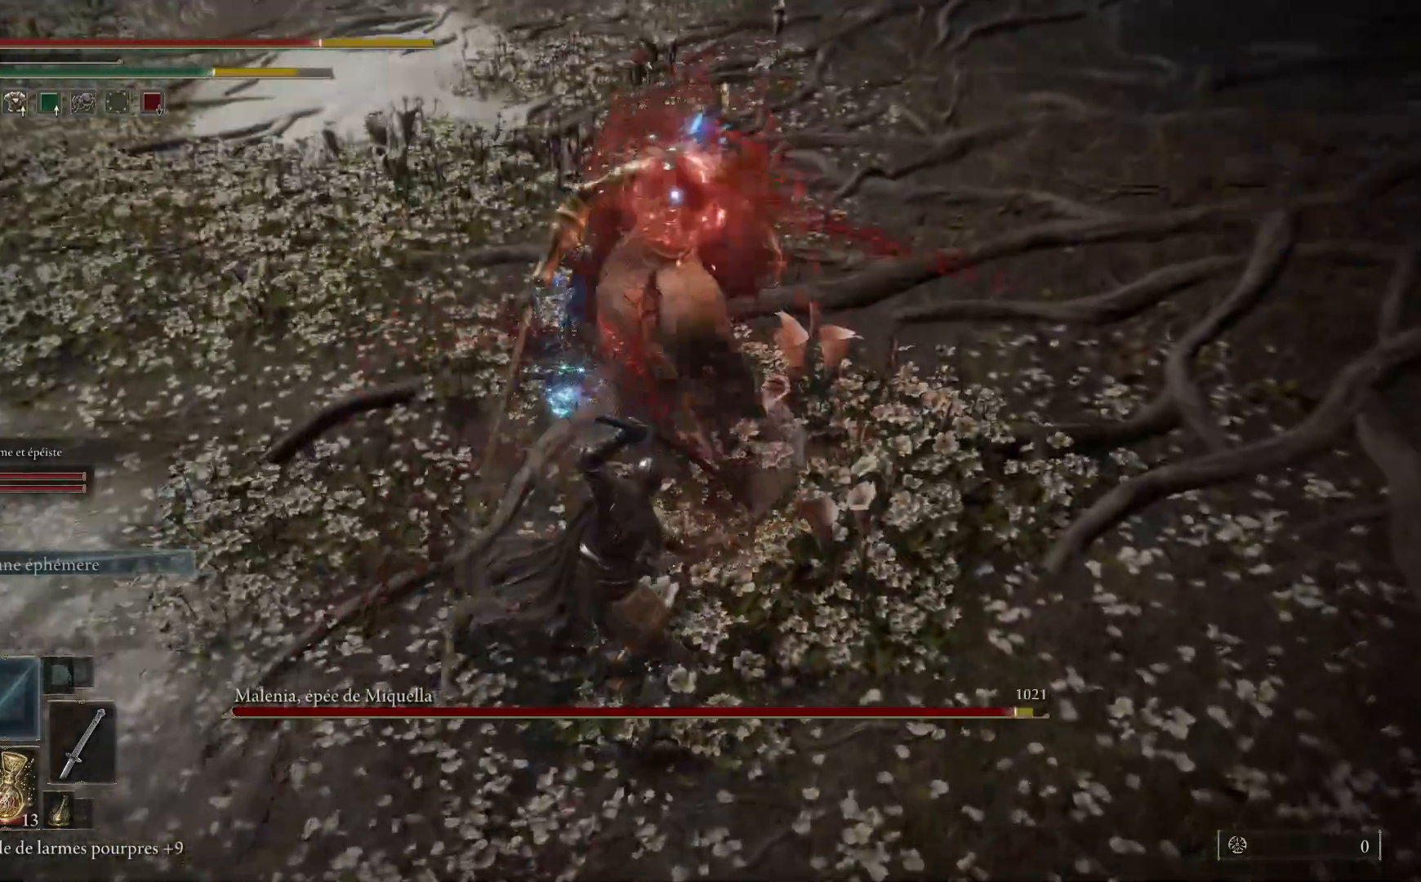
{"dt_ms": 500, "buttons": [], "left_stick": "down", "right_stick": "center", "events": [[83, "left_stick", "down"], [100, "B", "down"], [267, "B", "up"]]}
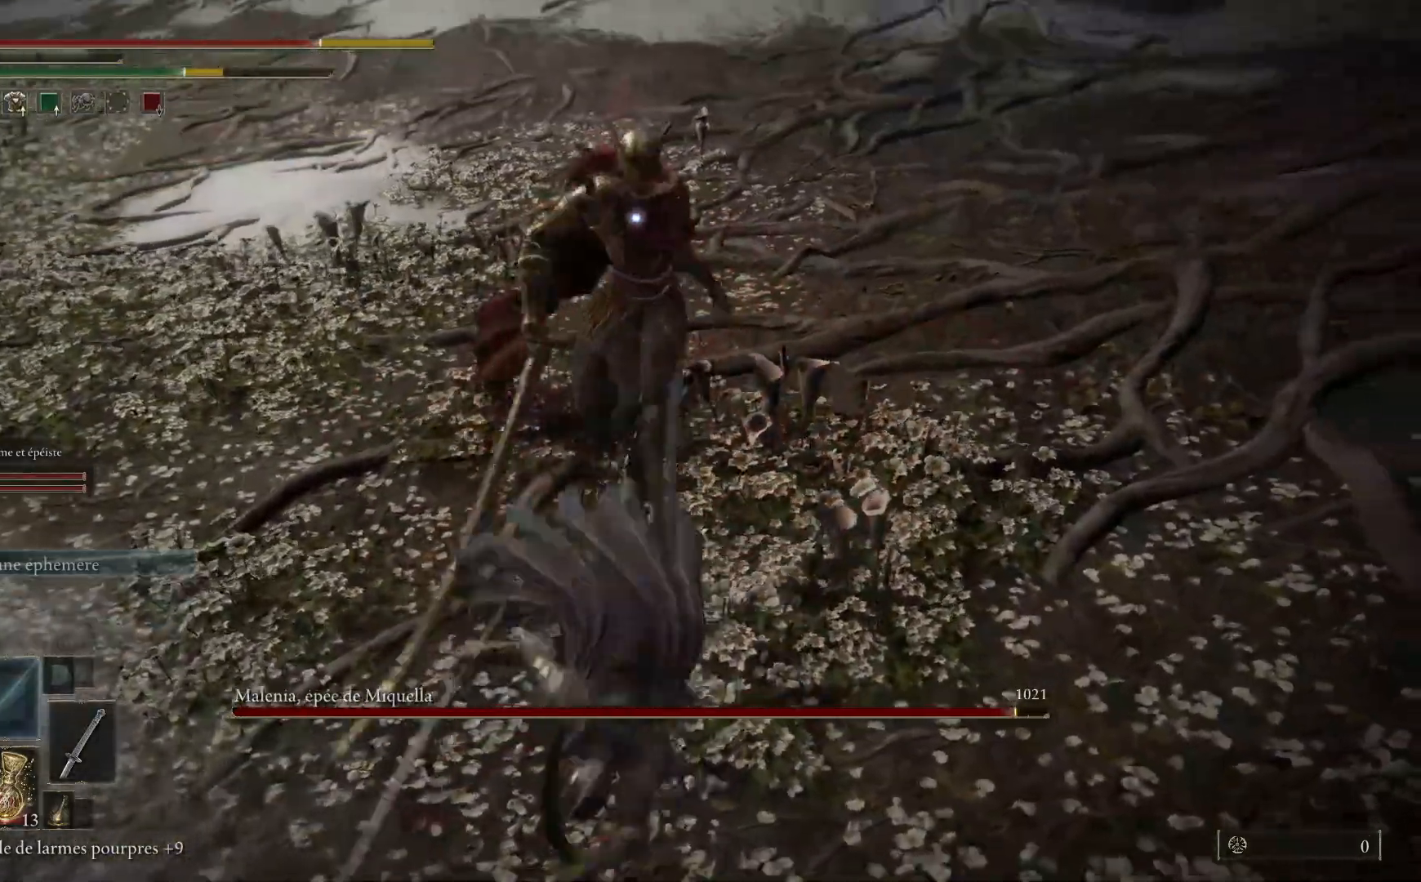
{"dt_ms": 500, "buttons": [], "left_stick": "down-left", "right_stick": "center", "events": [[83, "left_stick", "down-left"], [267, "B", "down"], [433, "B", "up"]]}
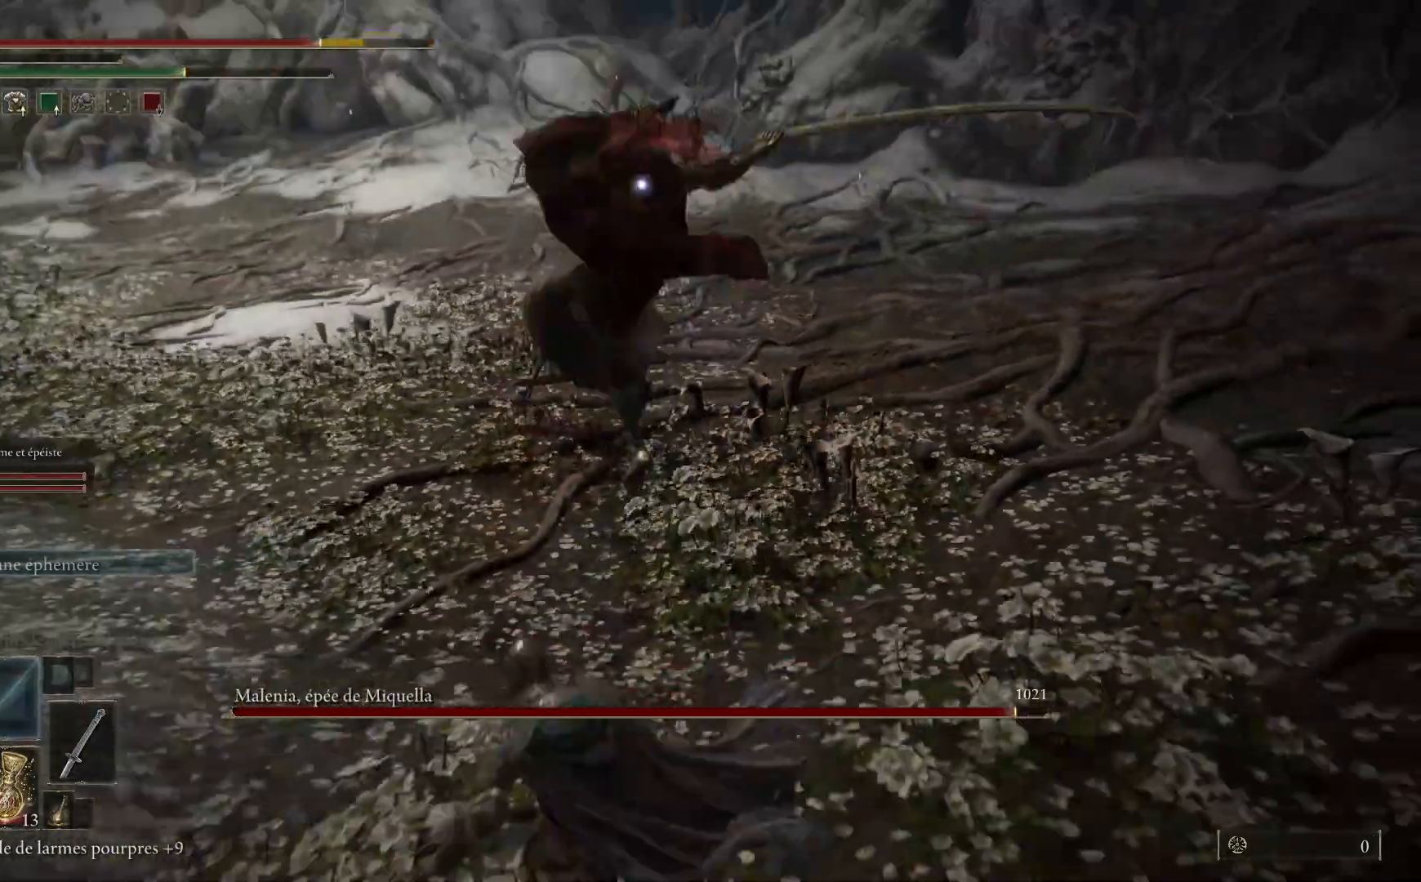
{"dt_ms": 500, "buttons": [], "left_stick": "down-left", "right_stick": "center", "events": []}
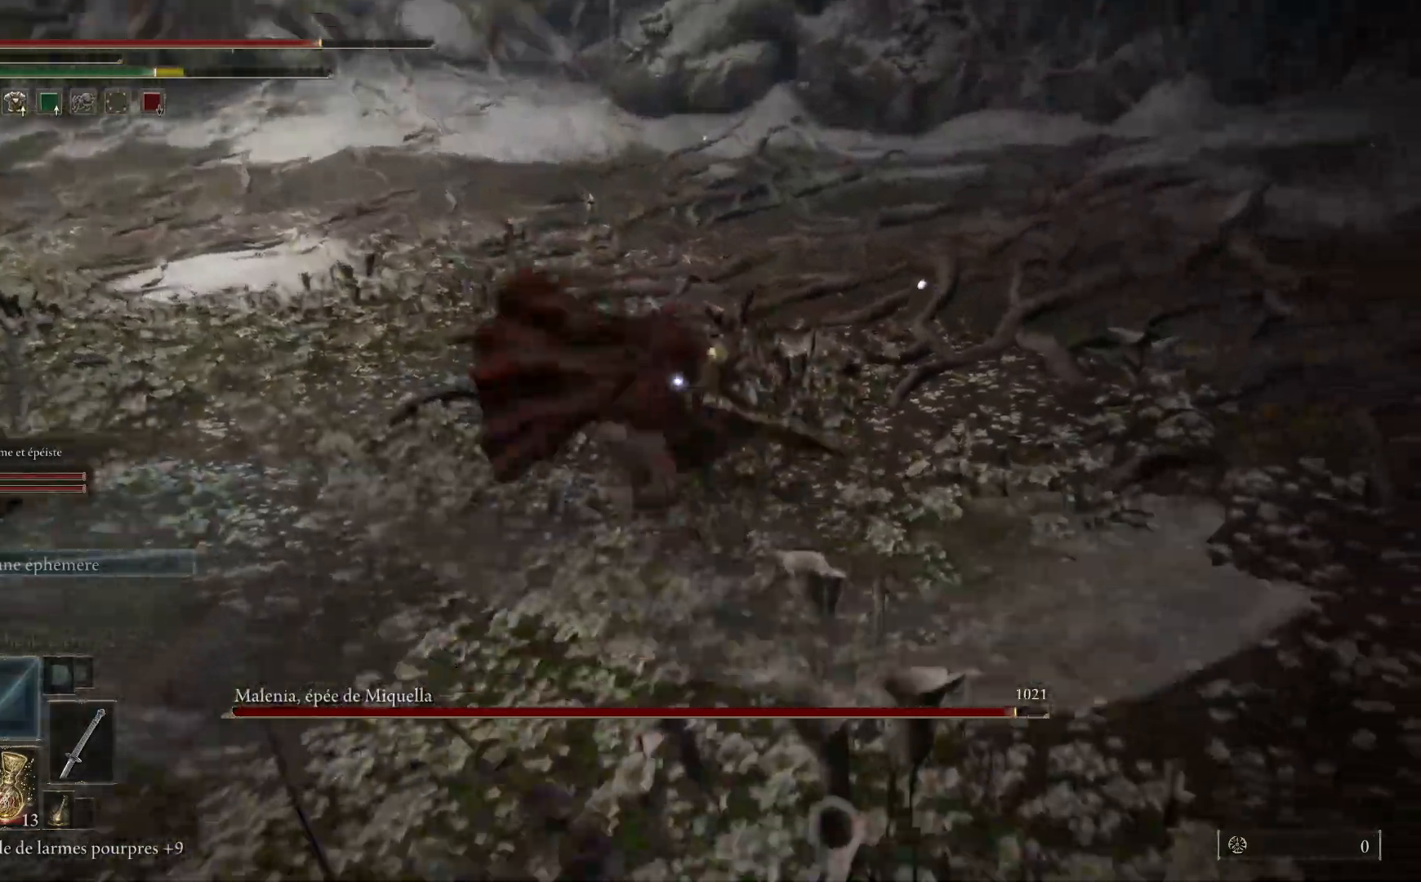
{"dt_ms": 500, "buttons": [], "left_stick": "down-left", "right_stick": "center", "events": []}
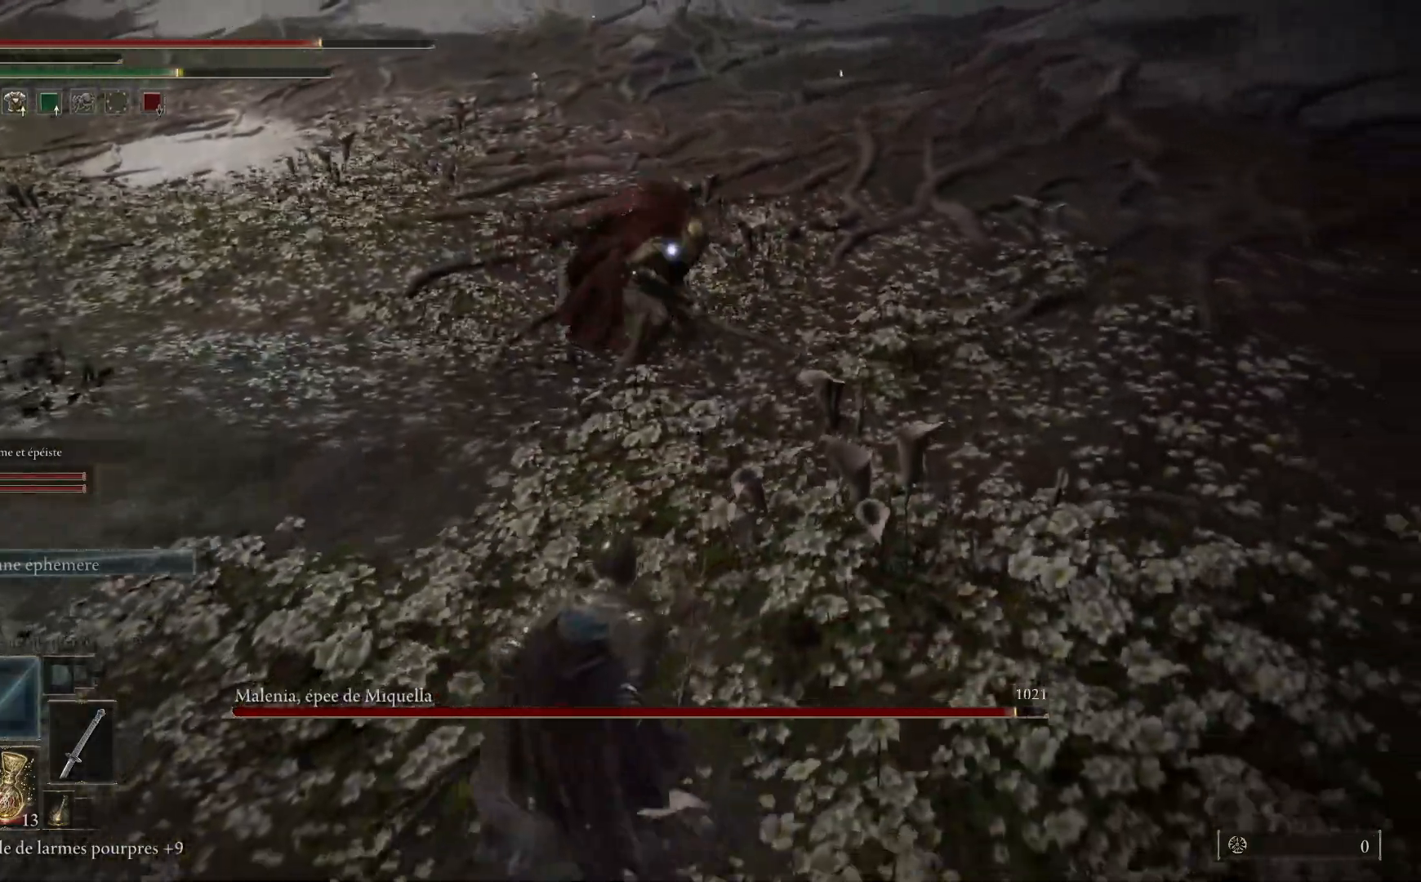
{"dt_ms": 1000, "buttons": [], "left_stick": "down-left", "right_stick": "center"}
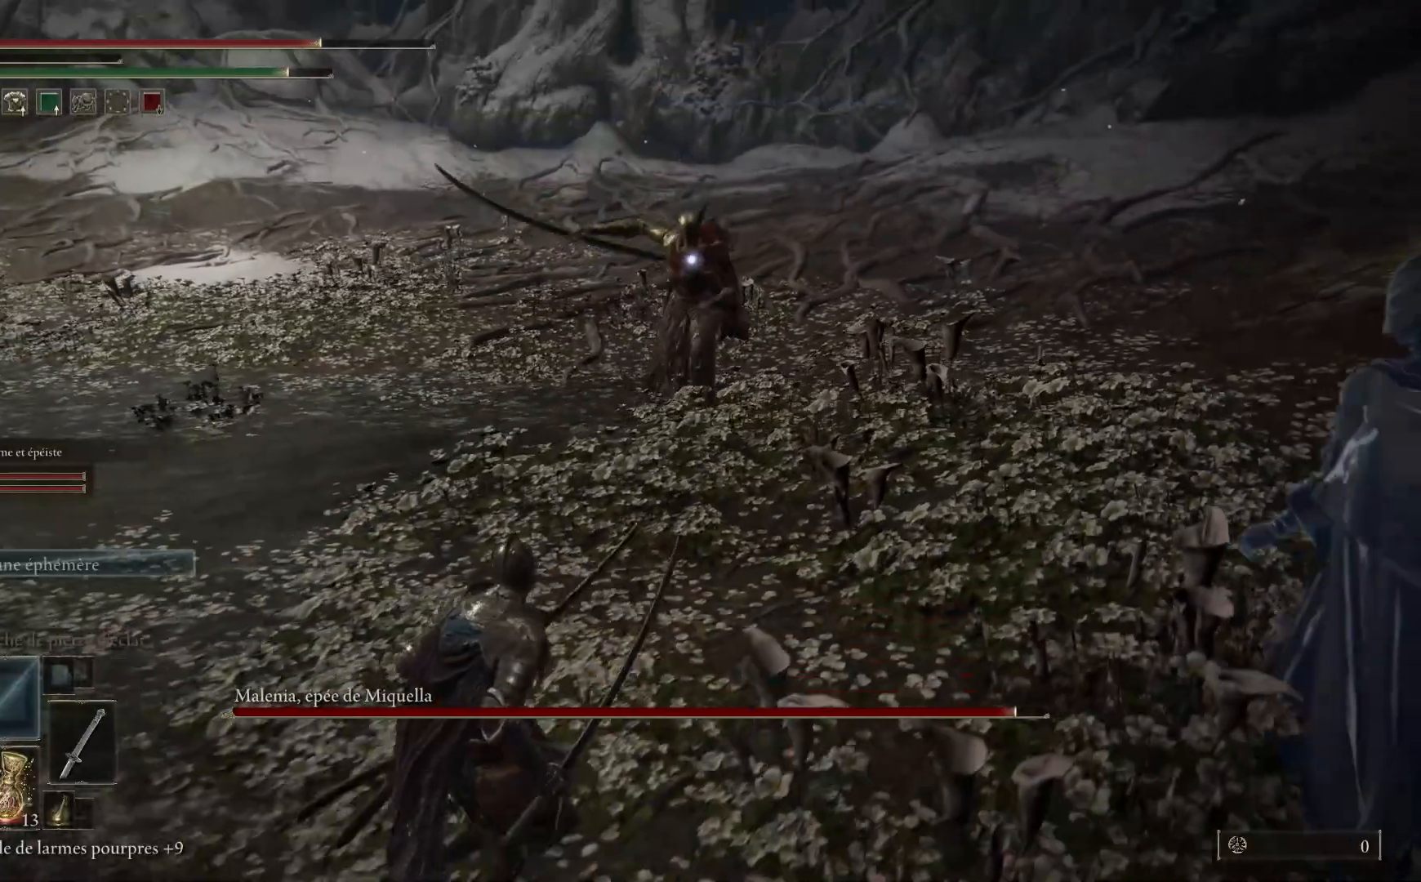
{"dt_ms": 500, "buttons": ["B"], "left_stick": "down-left", "right_stick": "center", "events": [[383, "B", "down"]]}
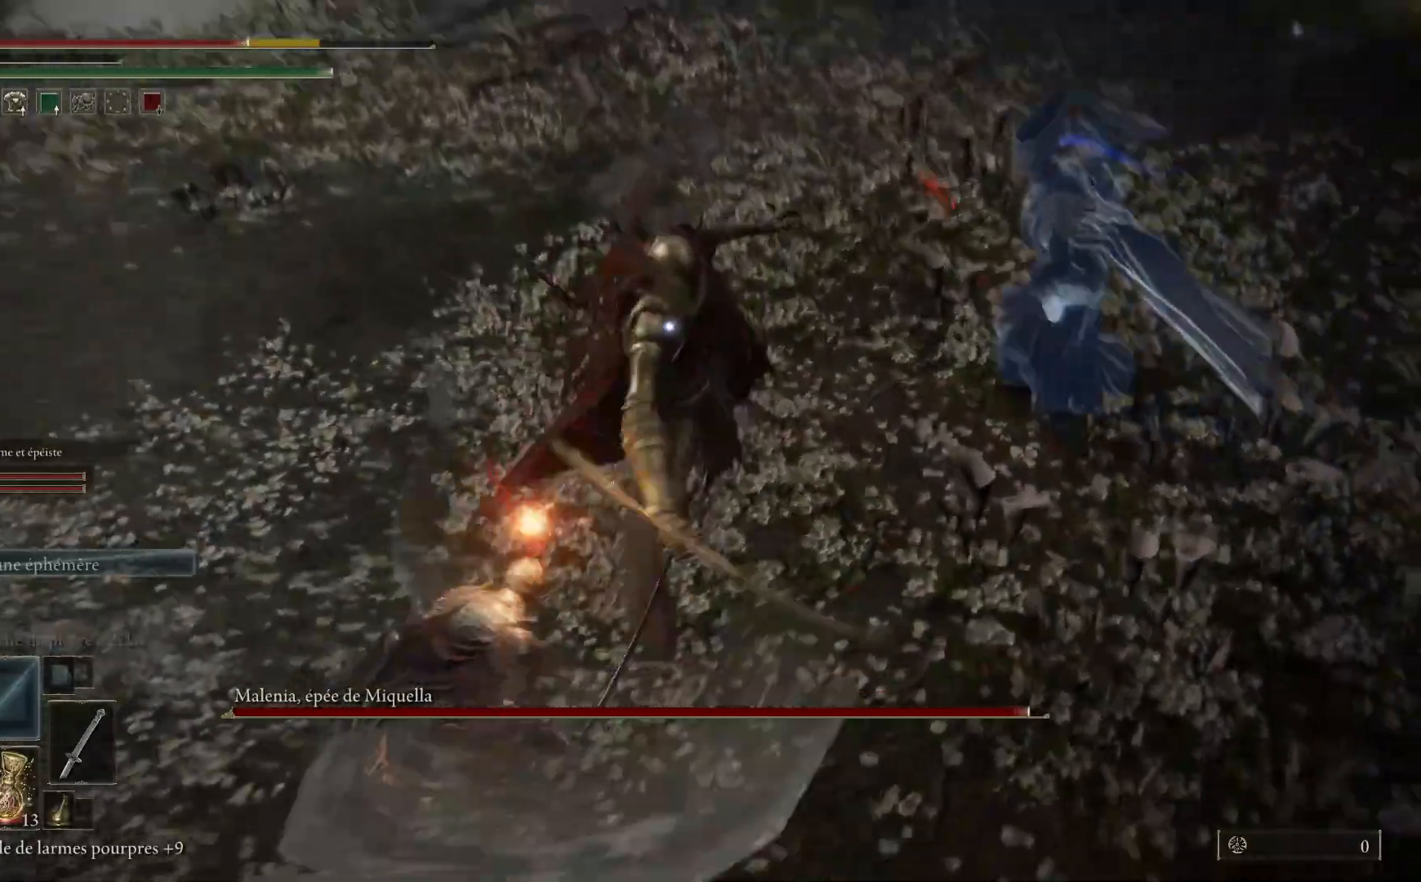
{"dt_ms": 500, "buttons": ["B"], "left_stick": "down-left", "right_stick": "center", "events": [[50, "B", "up"], [417, "B", "down"]]}
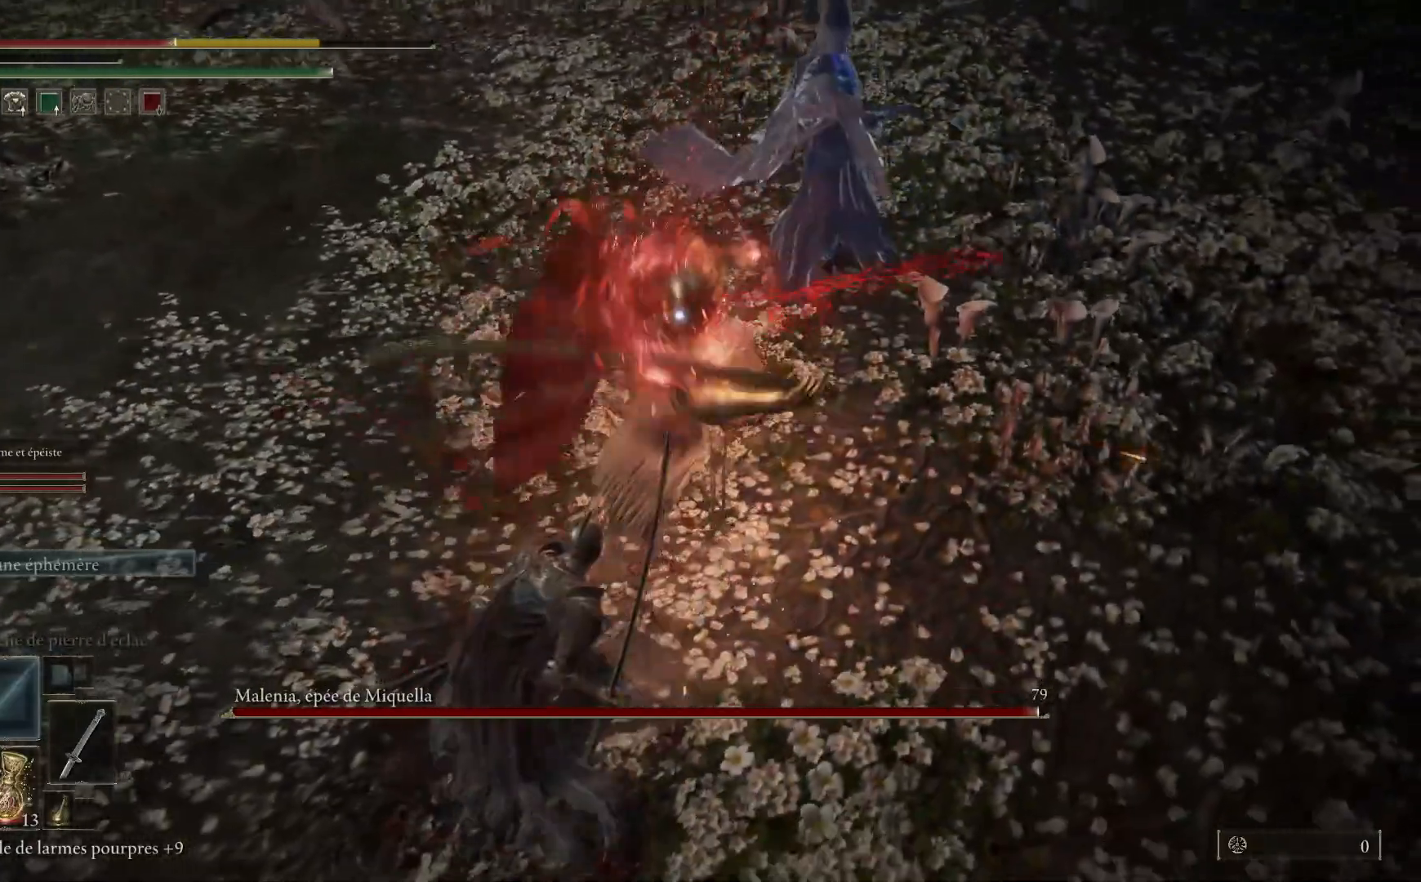
{"dt_ms": 500, "buttons": ["B"], "left_stick": "down-left", "right_stick": "center", "events": [[117, "B", "up"], [483, "B", "down"]]}
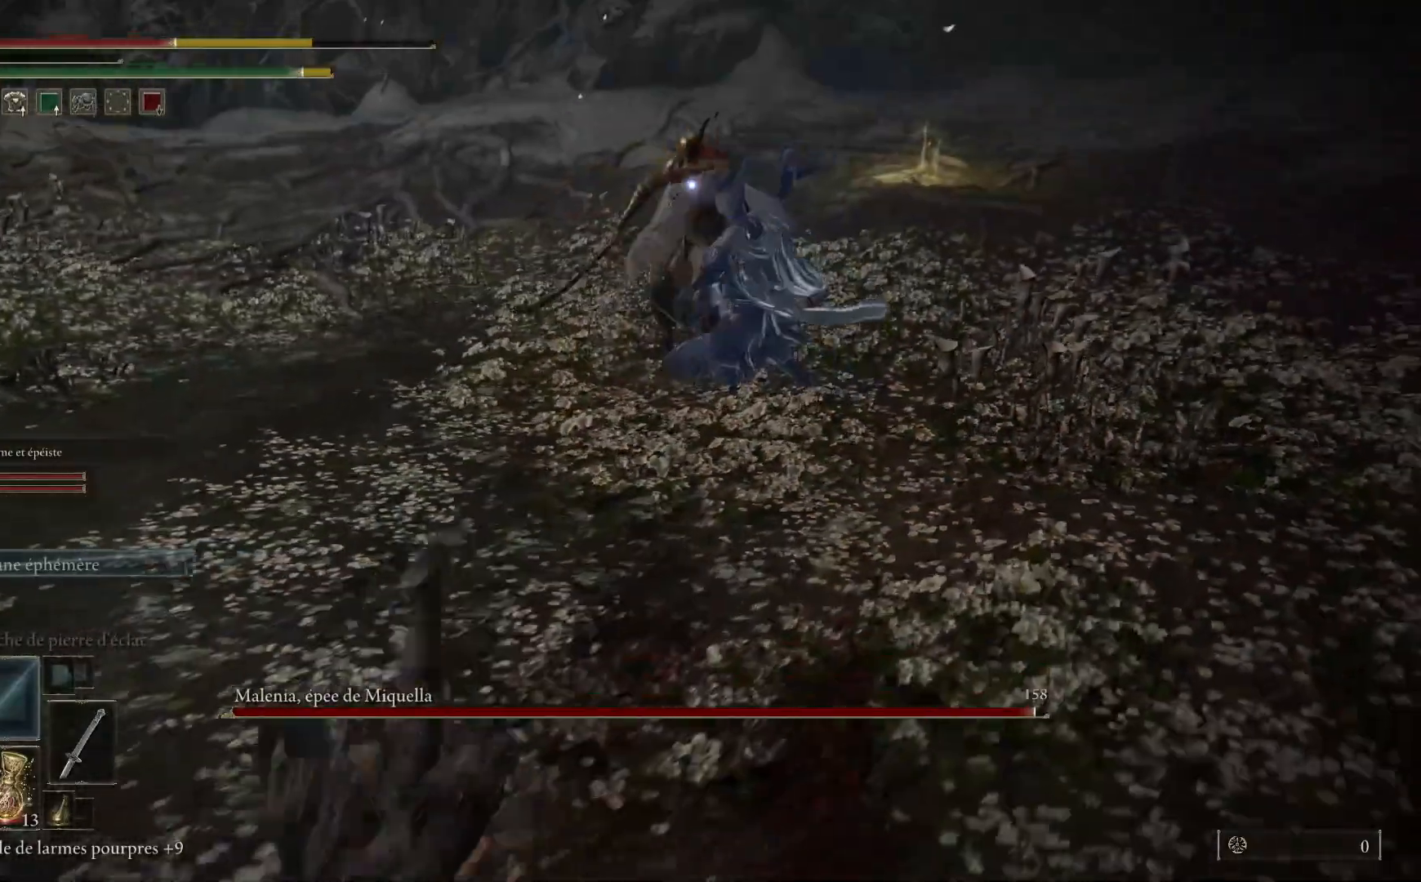
{"dt_ms": 500, "buttons": [], "left_stick": "down-left", "right_stick": "center", "events": [[167, "B", "up"]]}
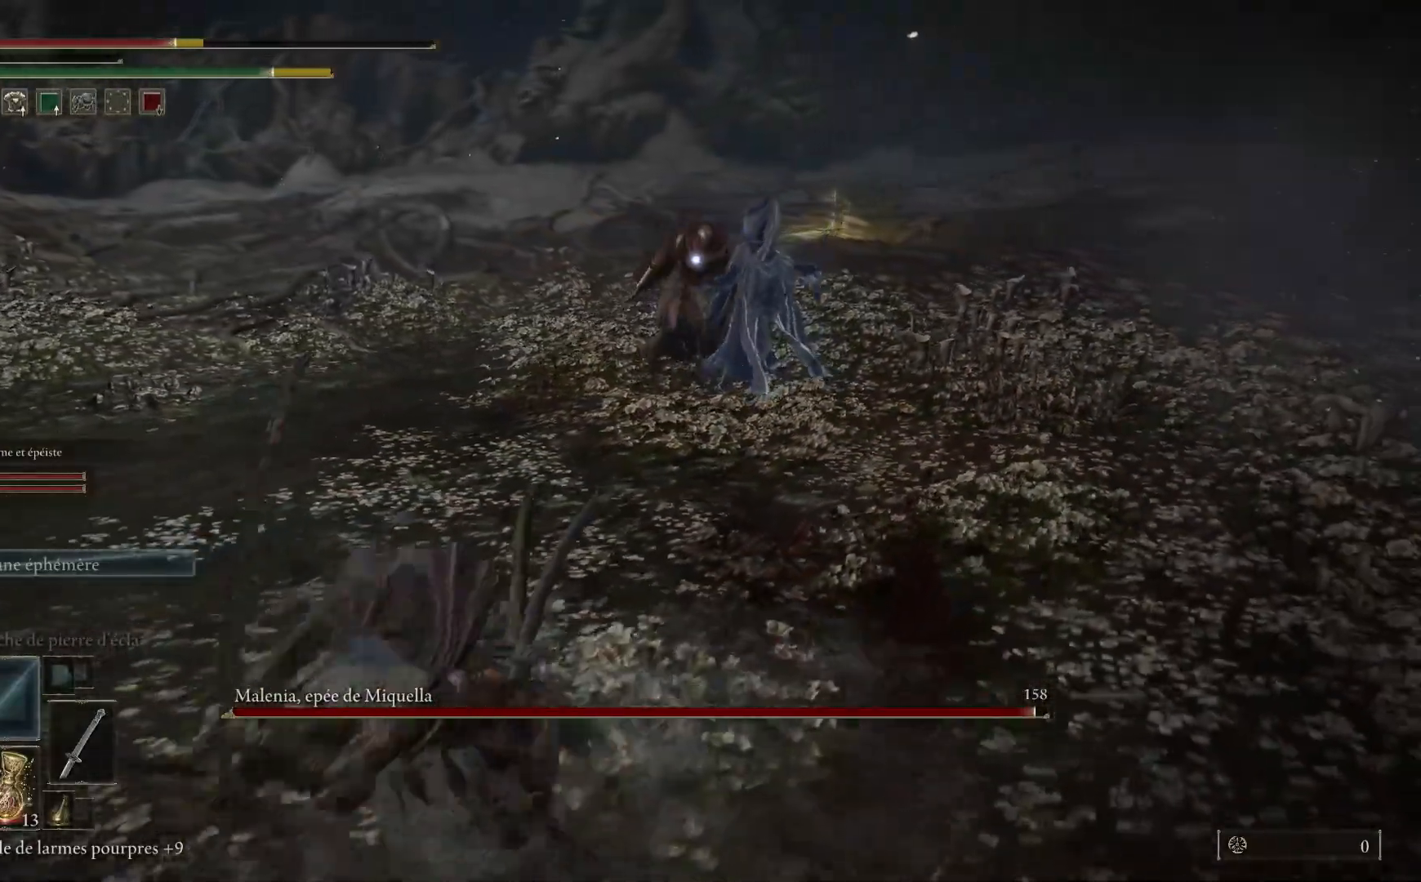
{"dt_ms": 500, "buttons": [], "left_stick": "down-left", "right_stick": "center", "events": []}
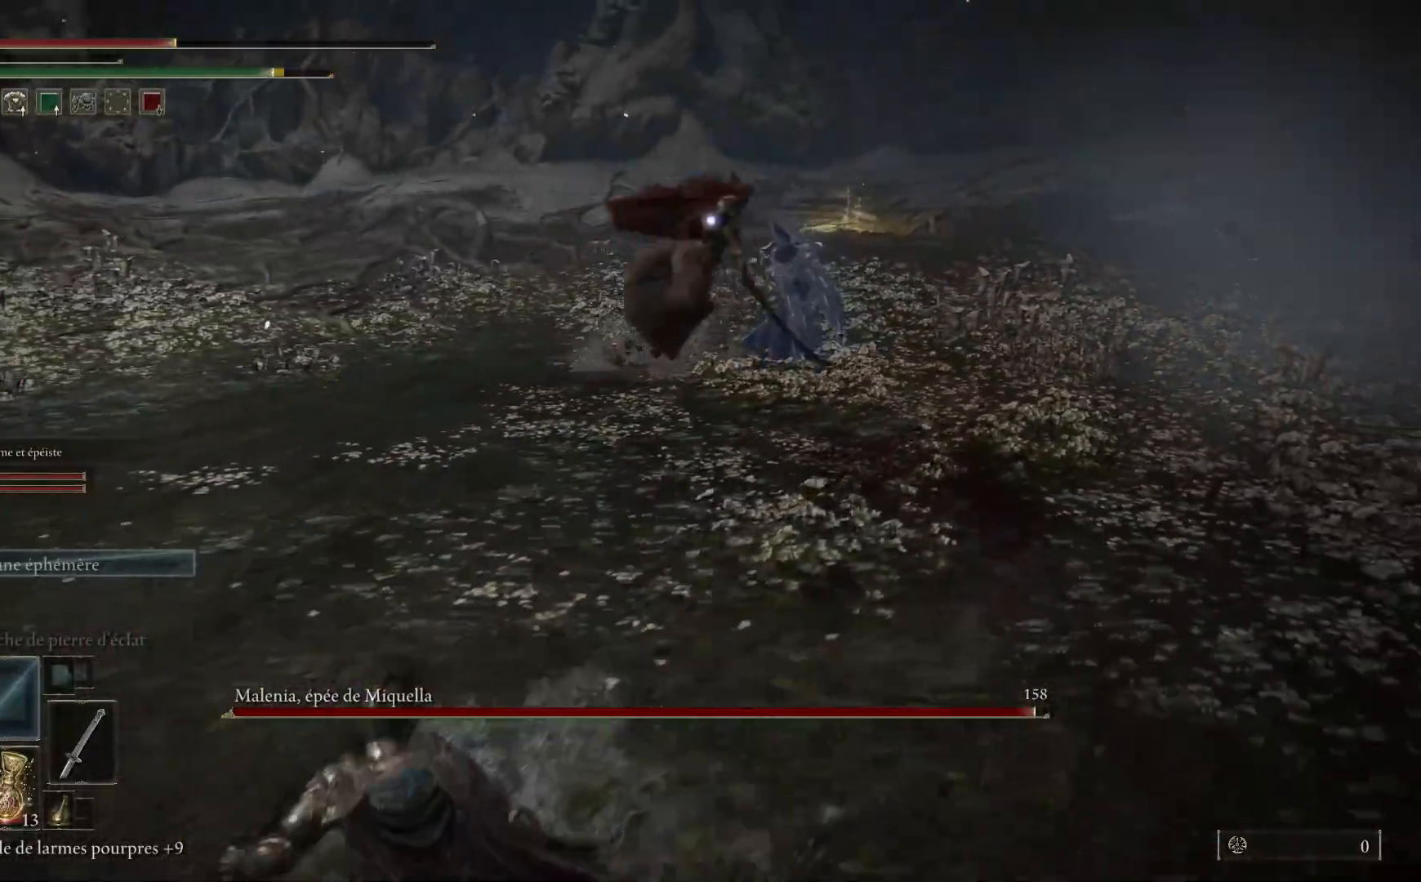
{"dt_ms": 500, "buttons": [], "left_stick": "left", "right_stick": "center", "events": [[33, "X", "down"], [167, "X", "up"], [483, "left_stick", "left"]]}
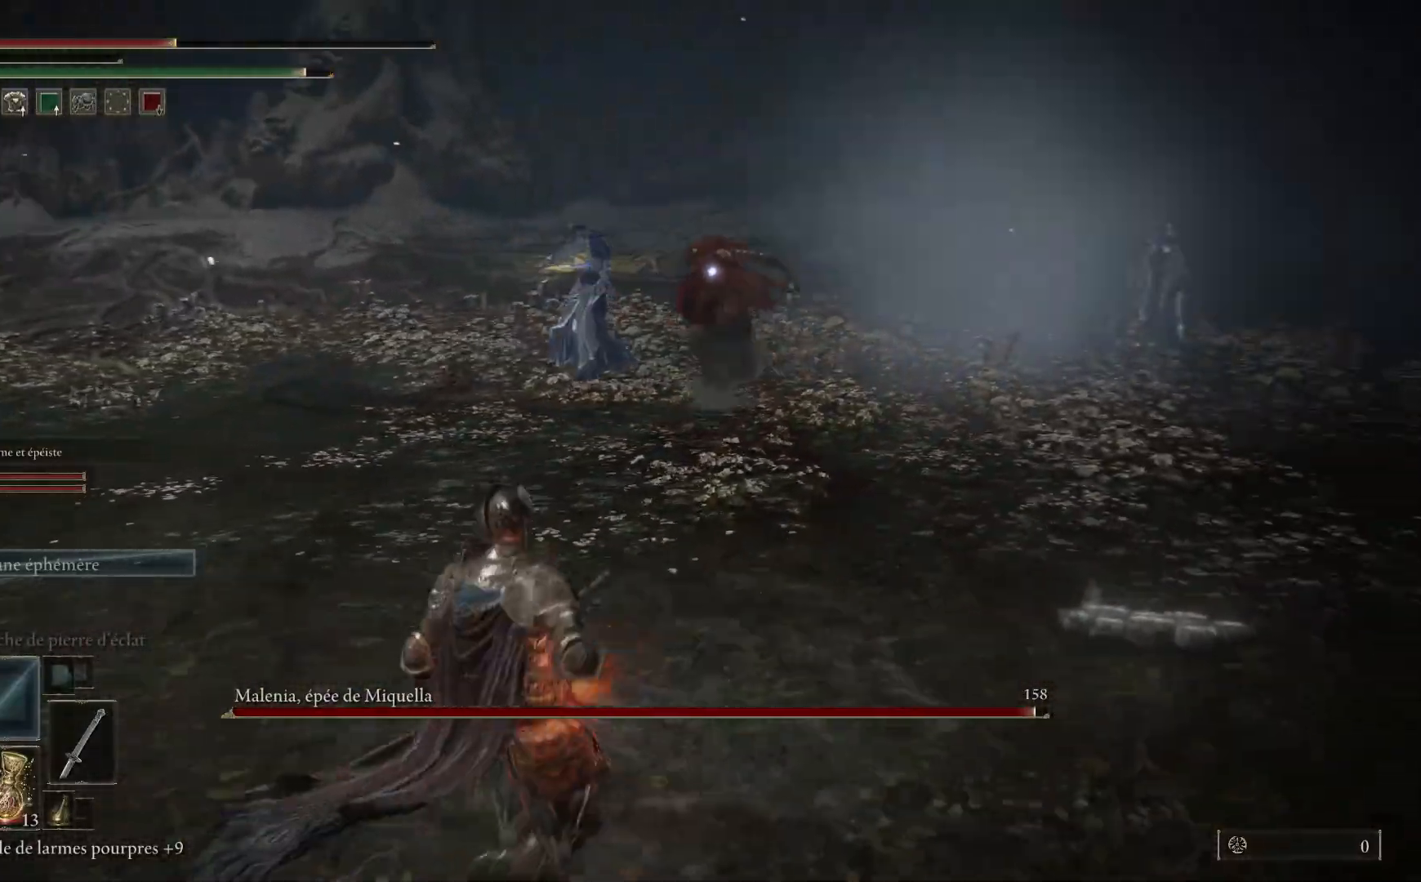
{"dt_ms": 500, "buttons": [], "left_stick": "center", "right_stick": "center", "events": [[133, "left_stick", "up-left"], [433, "left_stick", "center"]]}
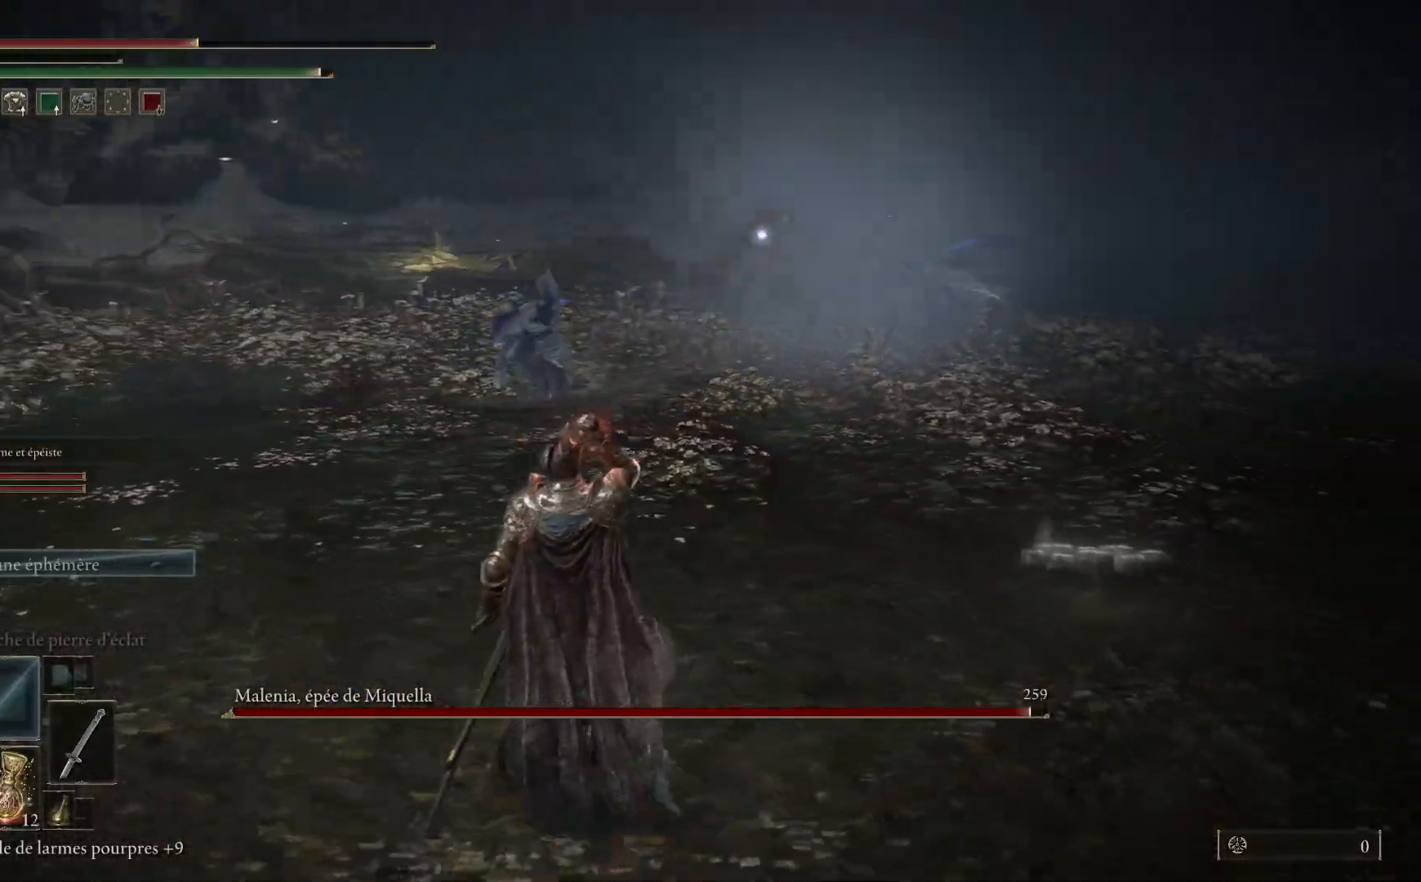
{"dt_ms": 500, "buttons": ["B"], "left_stick": "up", "right_stick": "center", "events": [[100, "left_stick", "up"], [167, "B", "down"]]}
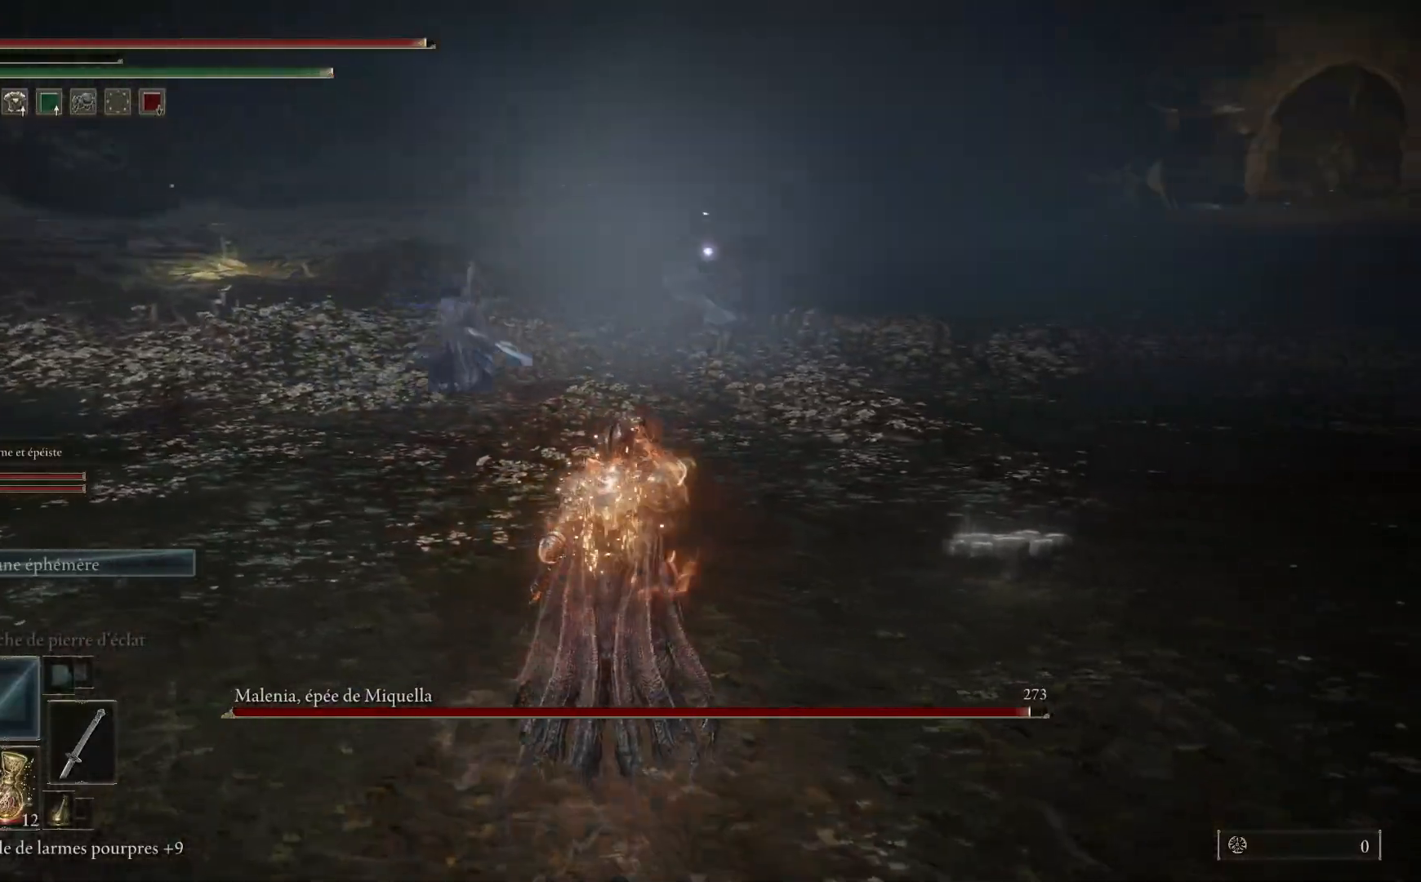
{"dt_ms": 500, "buttons": ["B"], "left_stick": "up", "right_stick": "center", "events": []}
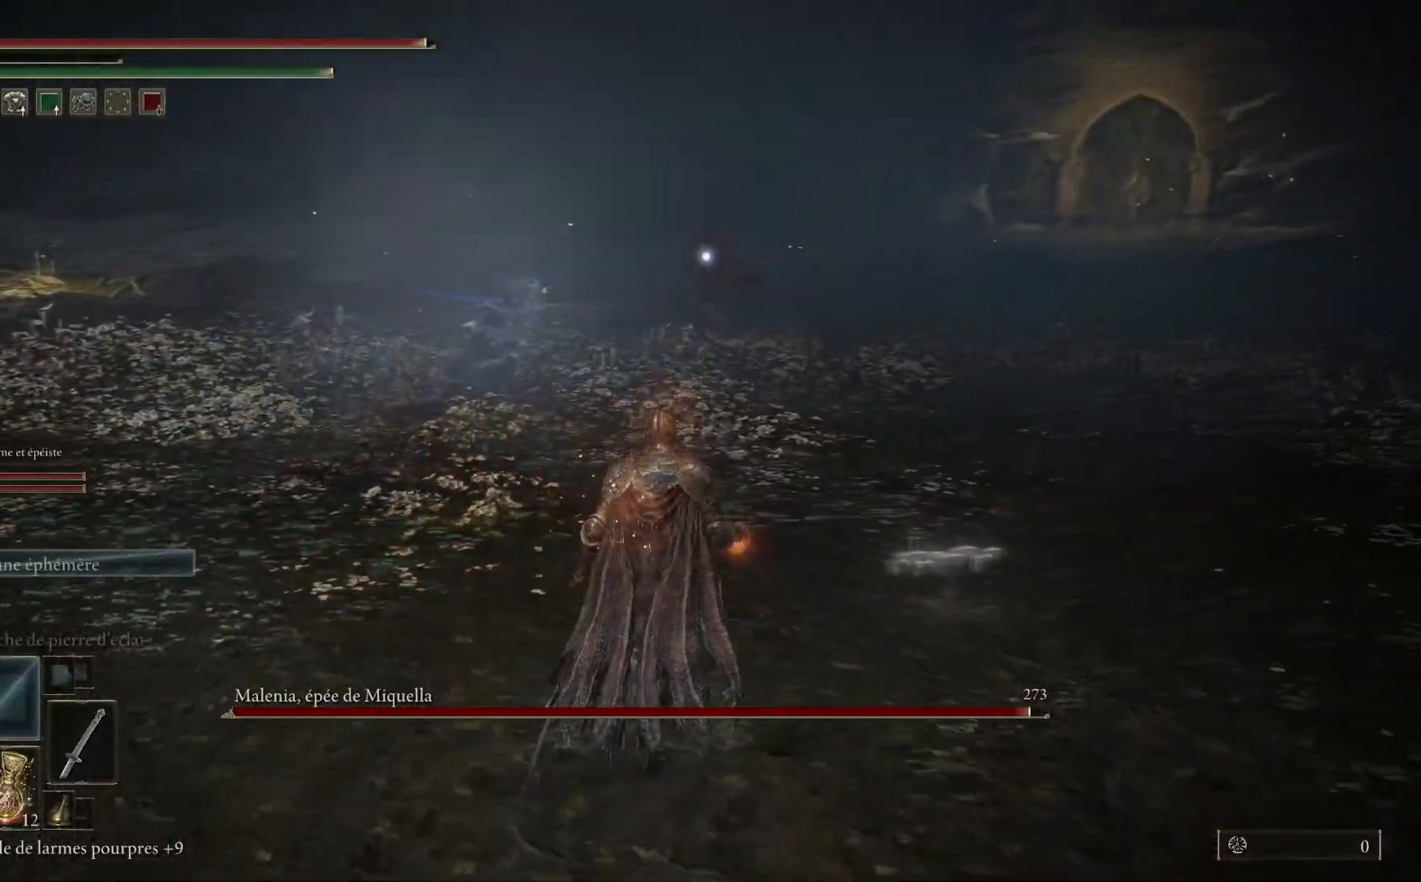
{"dt_ms": 500, "buttons": ["B"], "left_stick": "up-right", "right_stick": "center", "events": [[167, "left_stick", "up-right"]]}
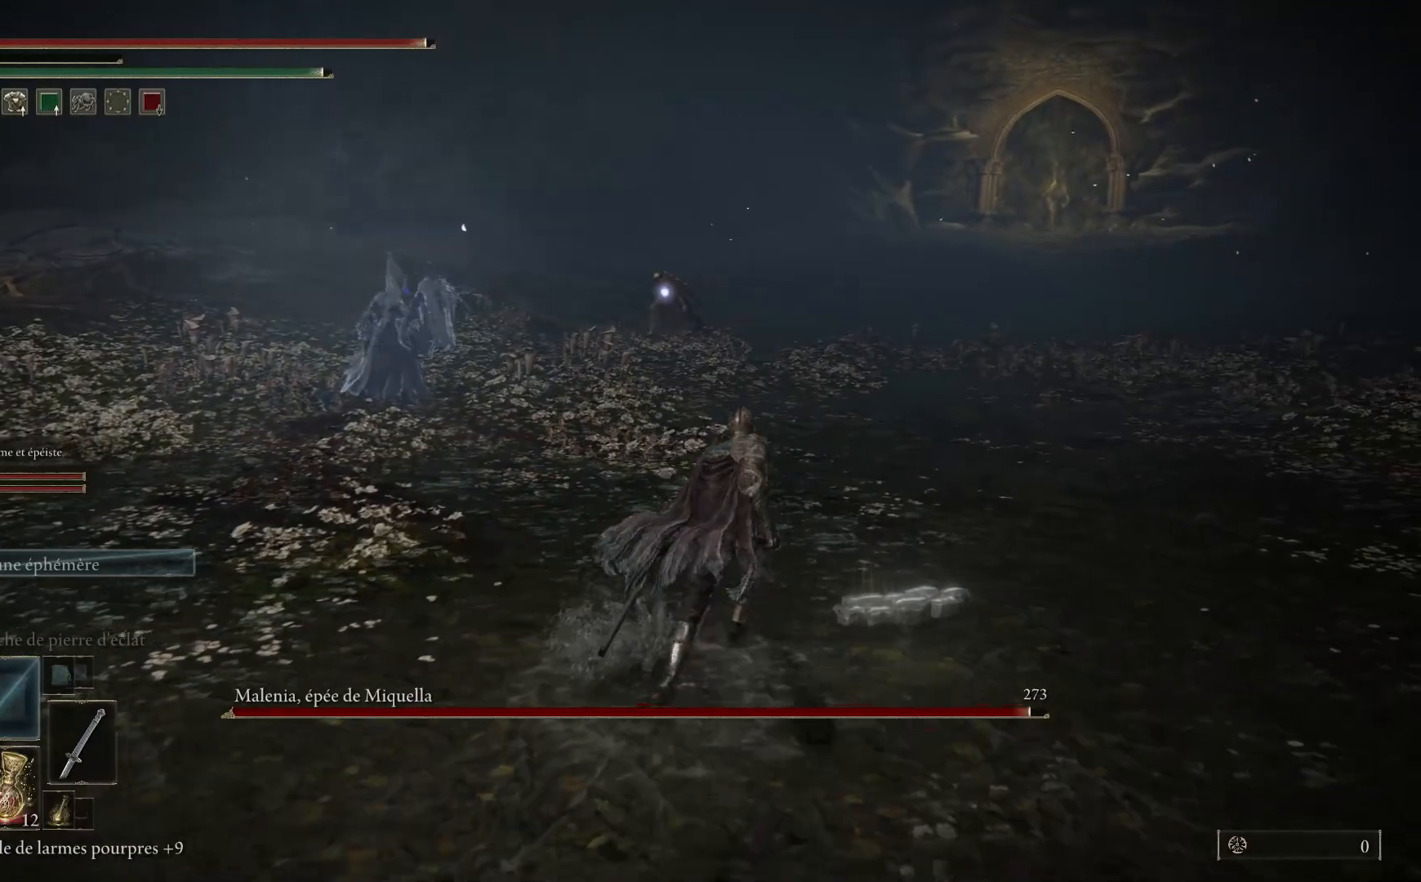
{"dt_ms": 500, "buttons": ["B"], "left_stick": "up-right", "right_stick": "center", "events": []}
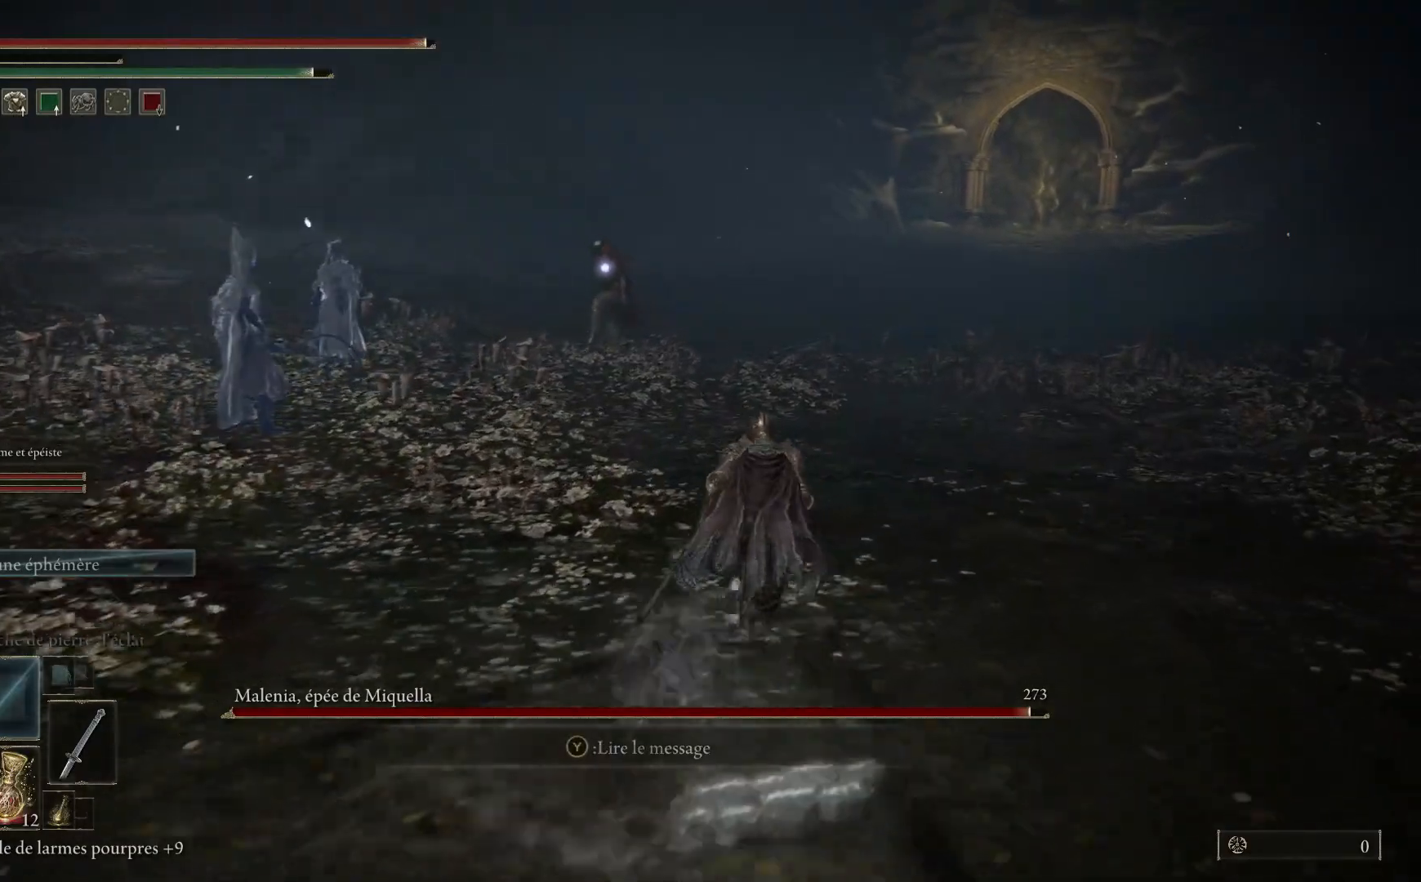
{"dt_ms": 500, "buttons": ["B"], "left_stick": "up-right", "right_stick": "center", "events": []}
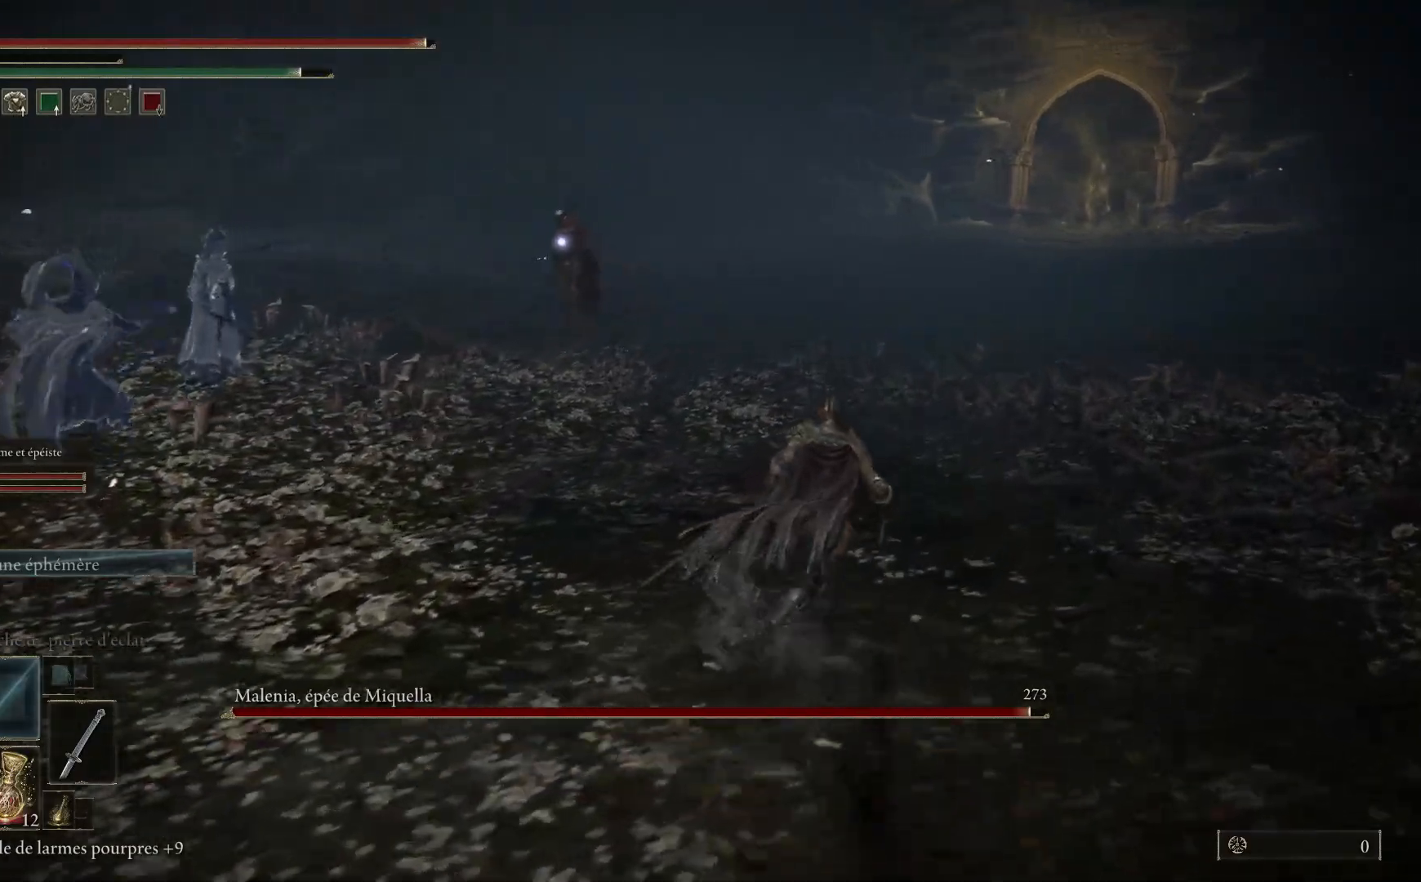
{"dt_ms": 500, "buttons": ["B"], "left_stick": "up-right", "right_stick": "center", "events": []}
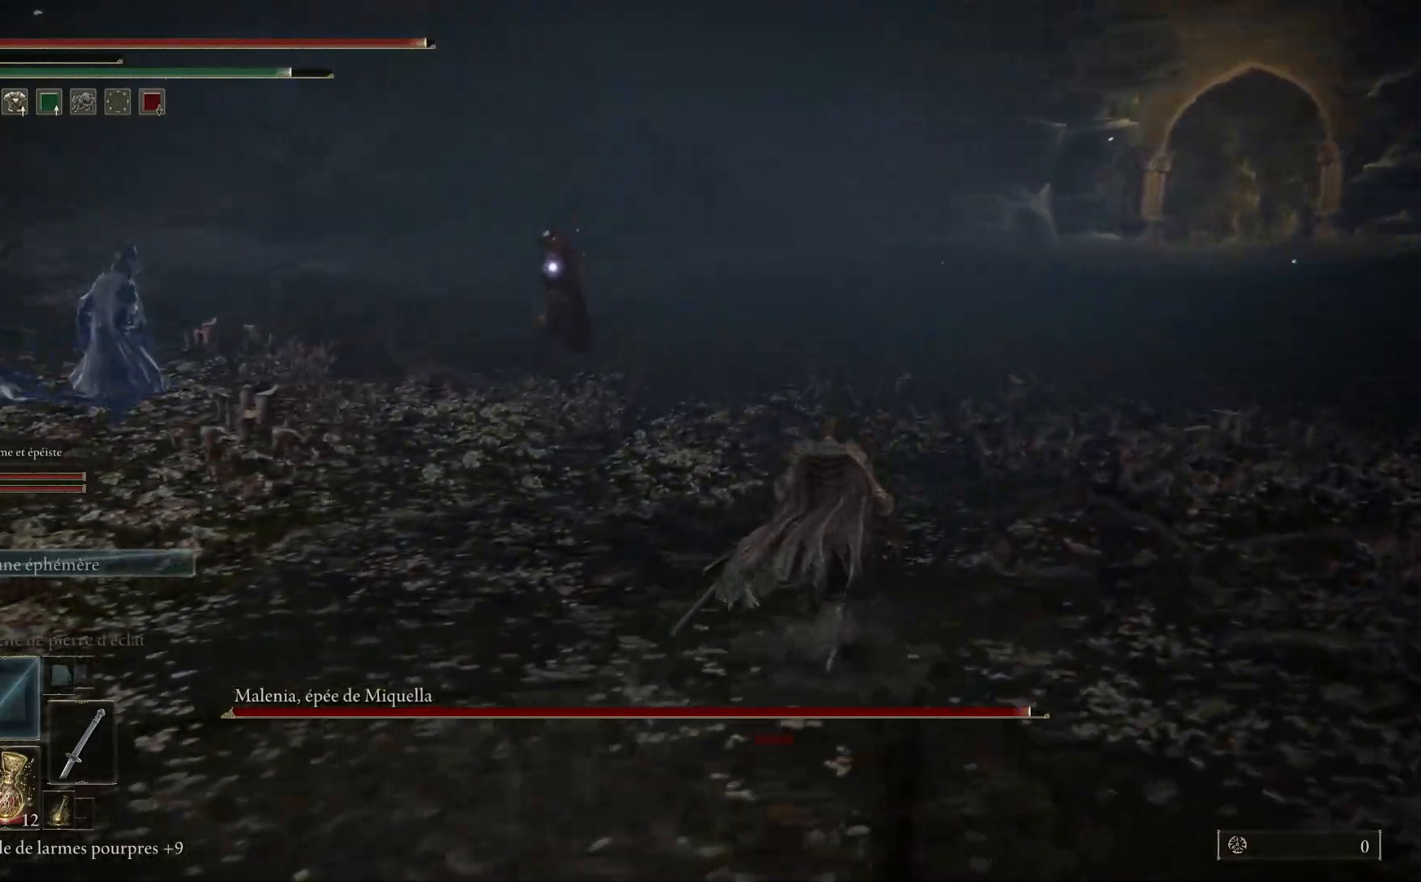
{"dt_ms": 500, "buttons": ["B"], "left_stick": "up", "right_stick": "center", "events": [[400, "left_stick", "up"]]}
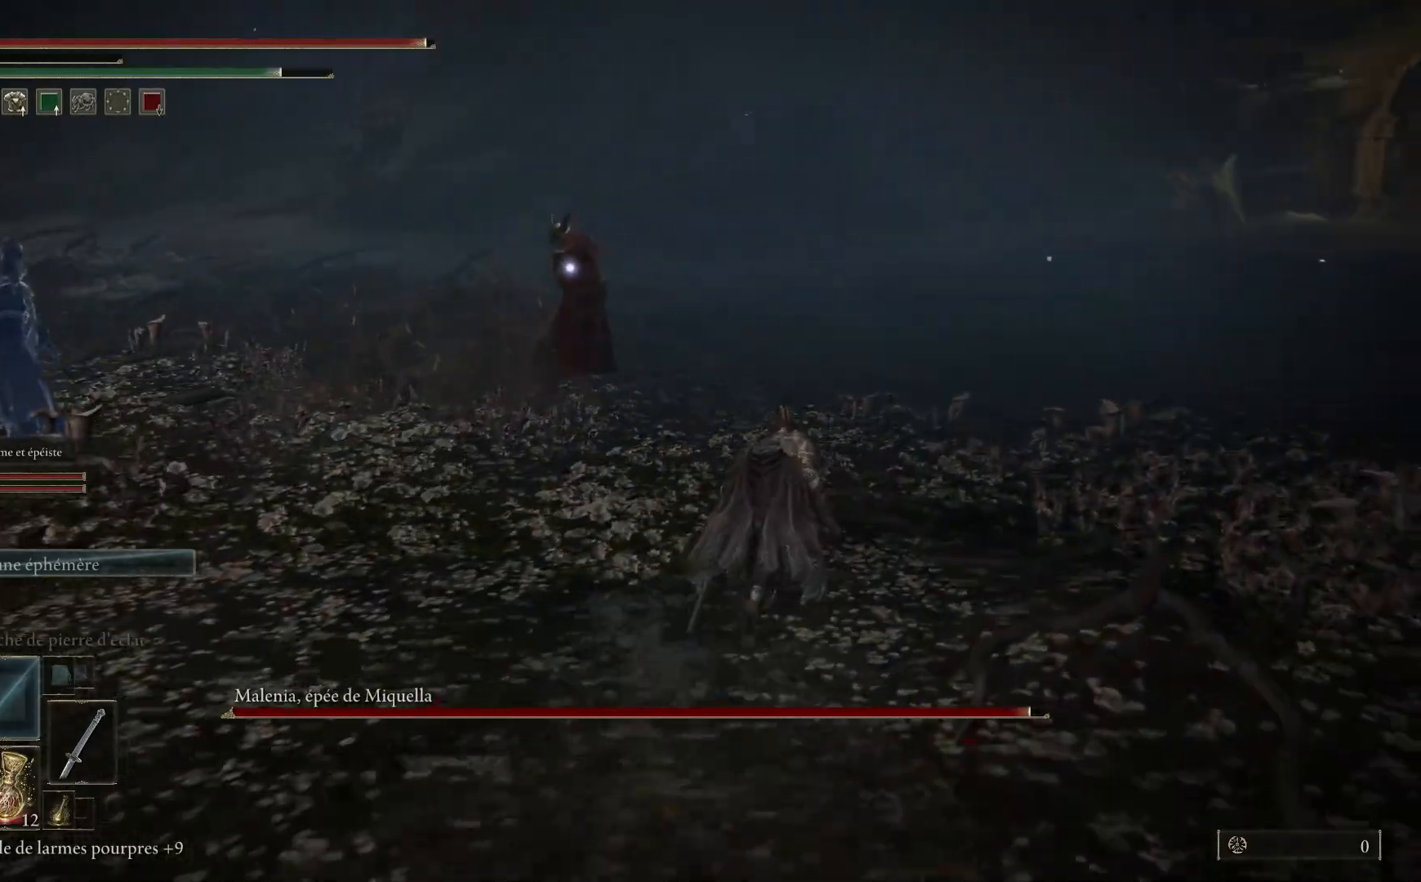
{"dt_ms": 500, "buttons": ["B", "L1"], "left_stick": "up", "right_stick": "center", "events": [[483, "L1", "down"]]}
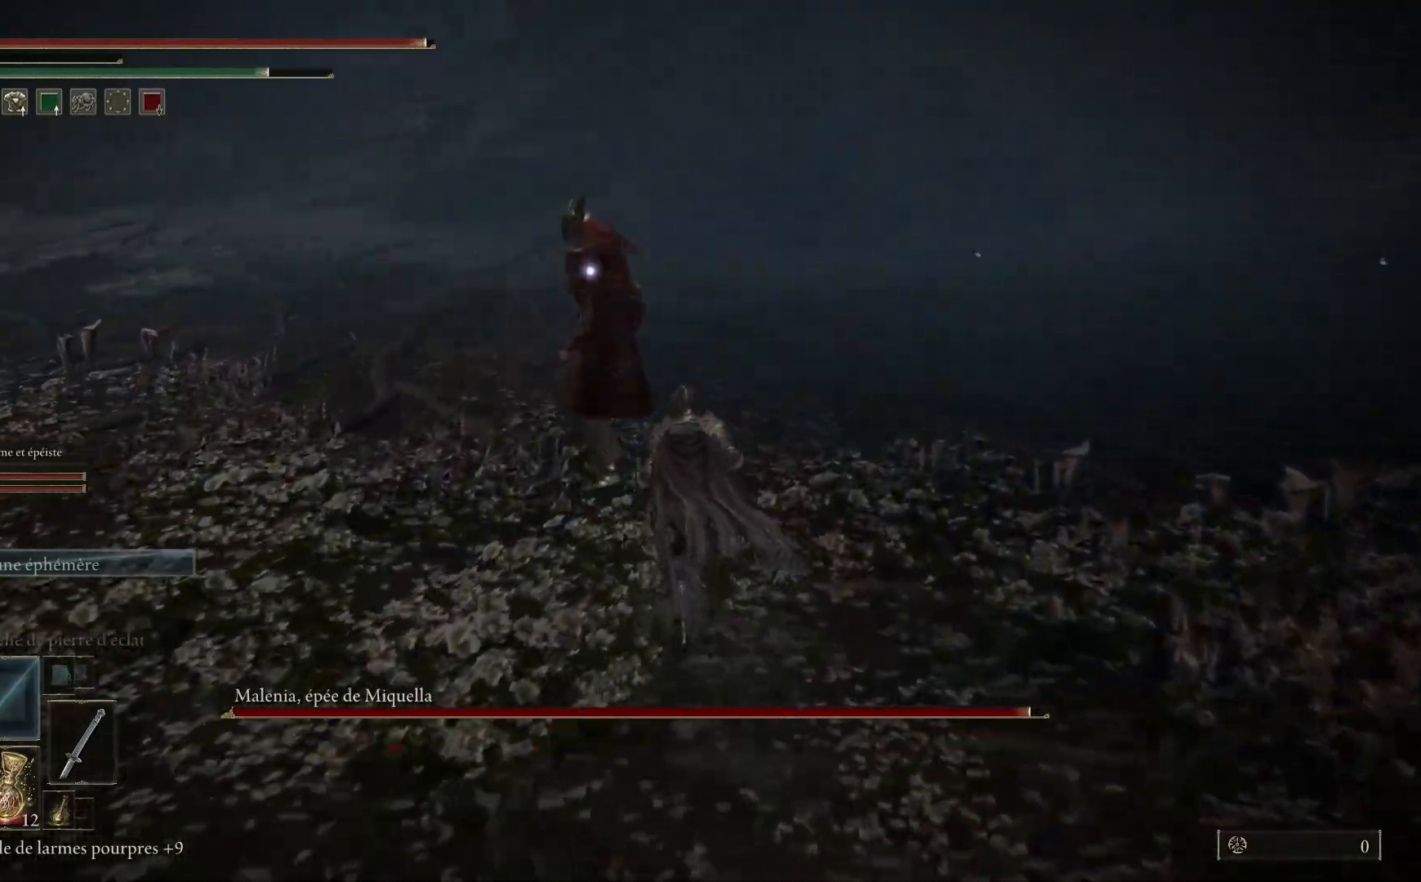
{"dt_ms": 500, "buttons": ["L1"], "left_stick": "up", "right_stick": "center", "events": [[17, "B", "up"], [133, "L1", "up"], [200, "L1", "down"], [333, "L1", "up"], [383, "L1", "down"]]}
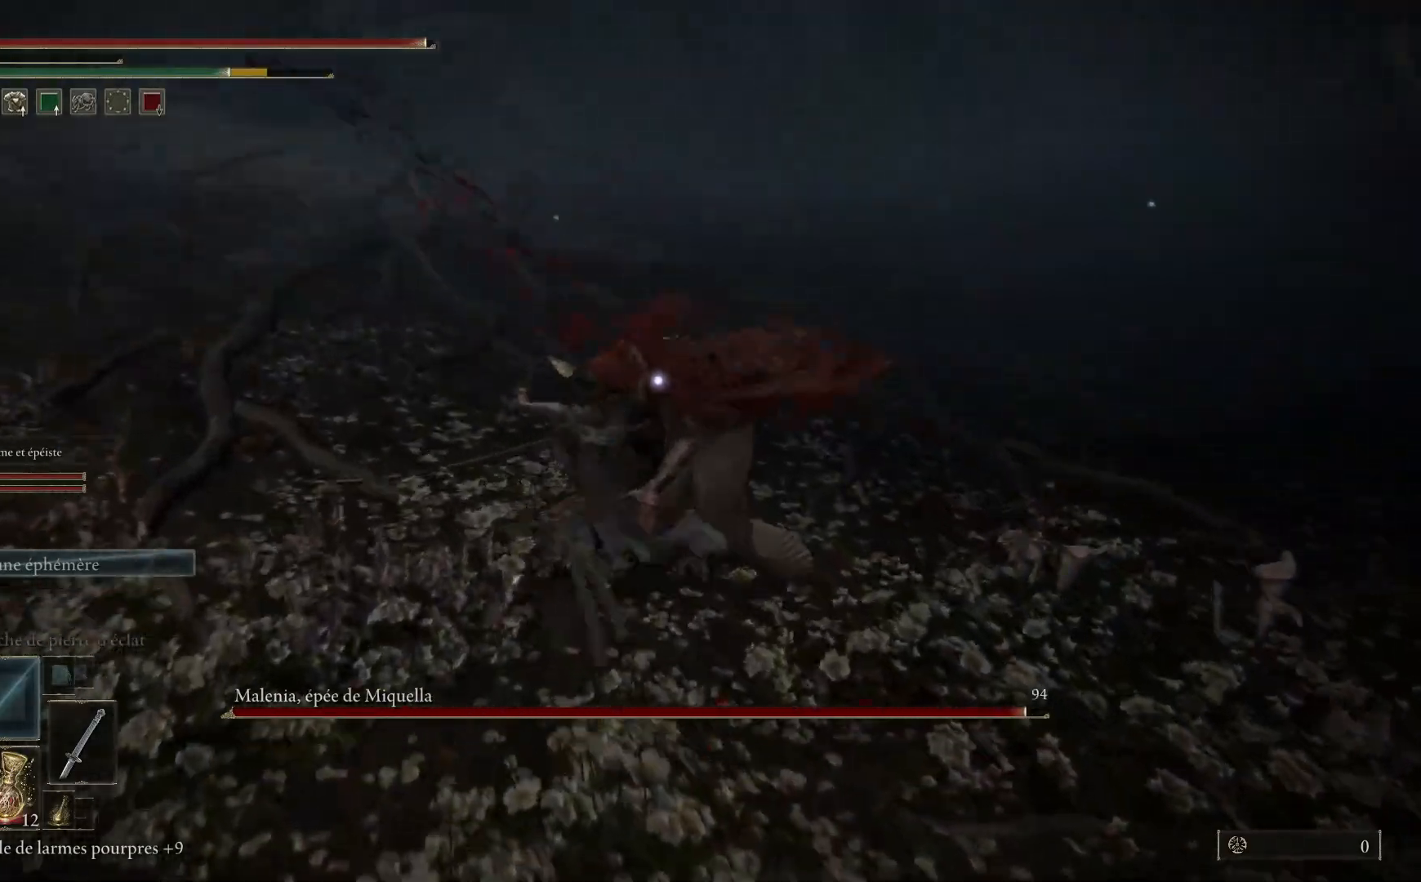
{"dt_ms": 500, "buttons": ["L1"], "left_stick": "up-right", "right_stick": "center", "events": [[17, "L1", "up"], [83, "L1", "down"], [200, "L1", "up"], [233, "left_stick", "up-right"], [300, "L1", "down"], [400, "L1", "up"], [483, "L1", "down"]]}
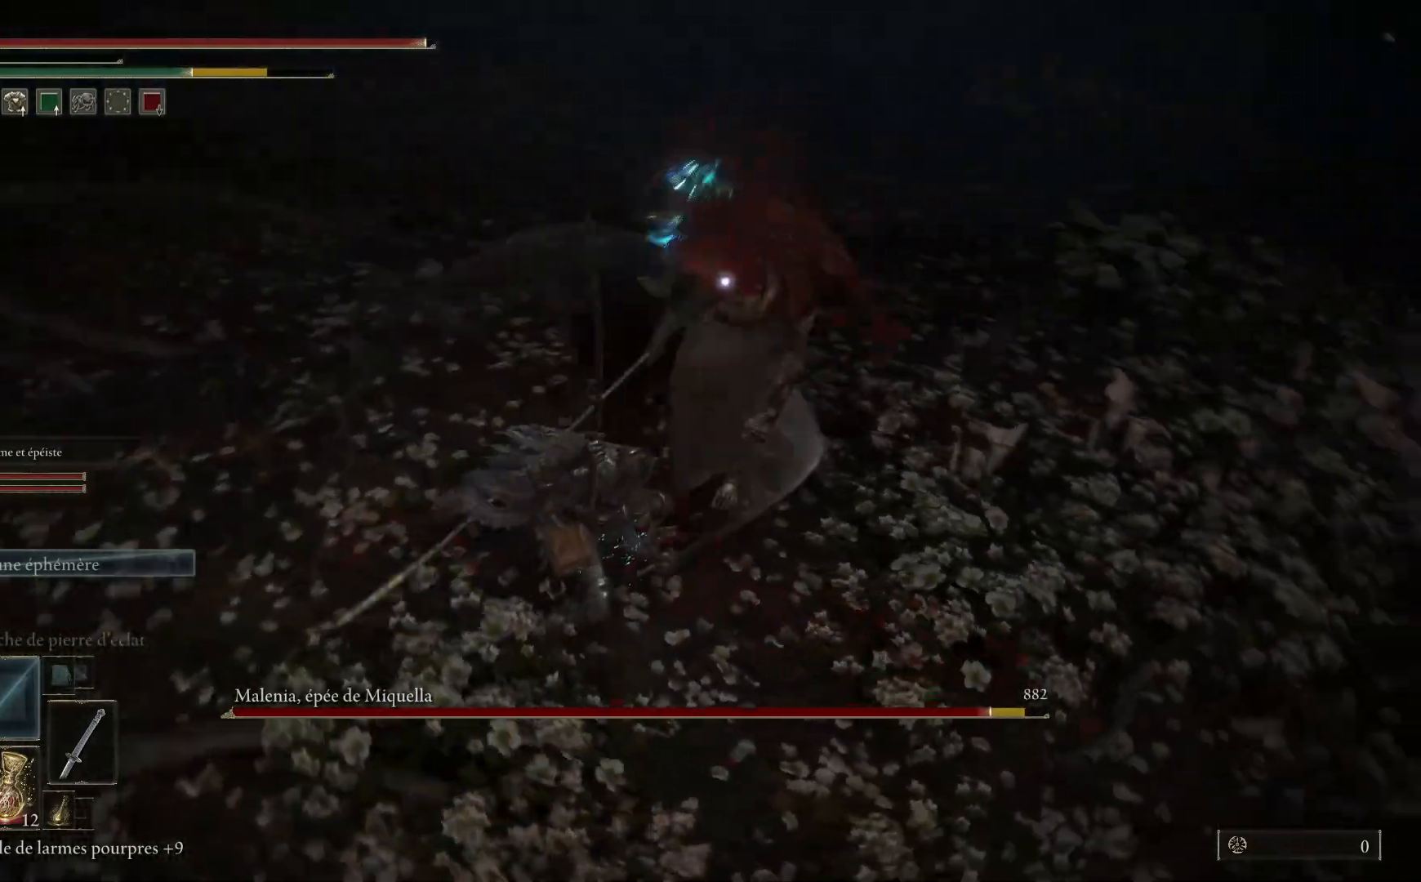
{"dt_ms": 500, "buttons": [], "left_stick": "up-right", "right_stick": "center", "events": [[100, "L1", "up"], [183, "L1", "down"], [300, "L1", "up"], [383, "L1", "down"], [500, "L1", "up"]]}
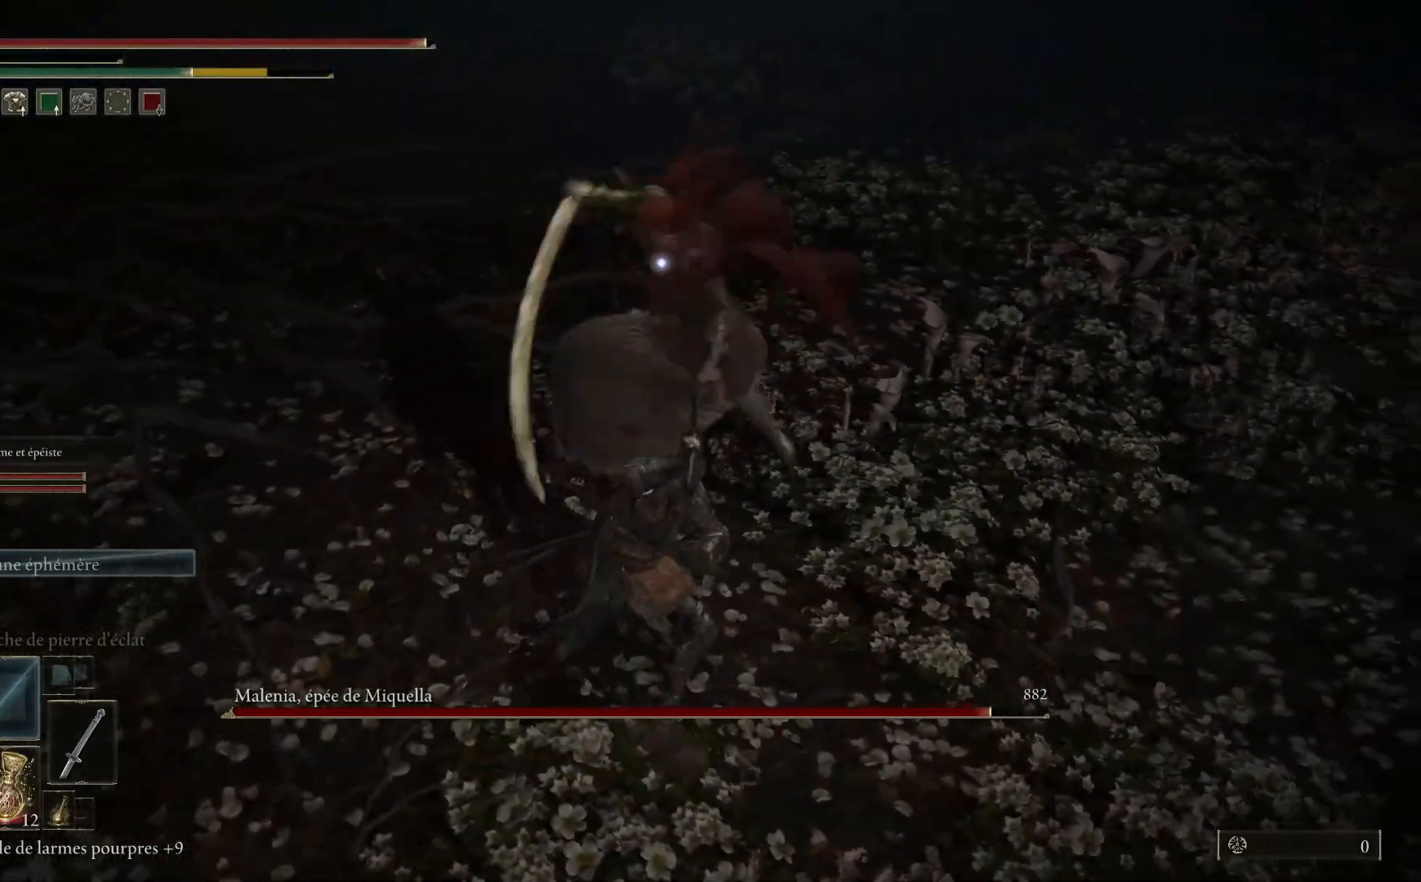
{"dt_ms": 500, "buttons": [], "left_stick": "up-right", "right_stick": "center", "events": [[83, "L1", "down"], [183, "L1", "up"], [317, "L1", "down"], [400, "L1", "up"]]}